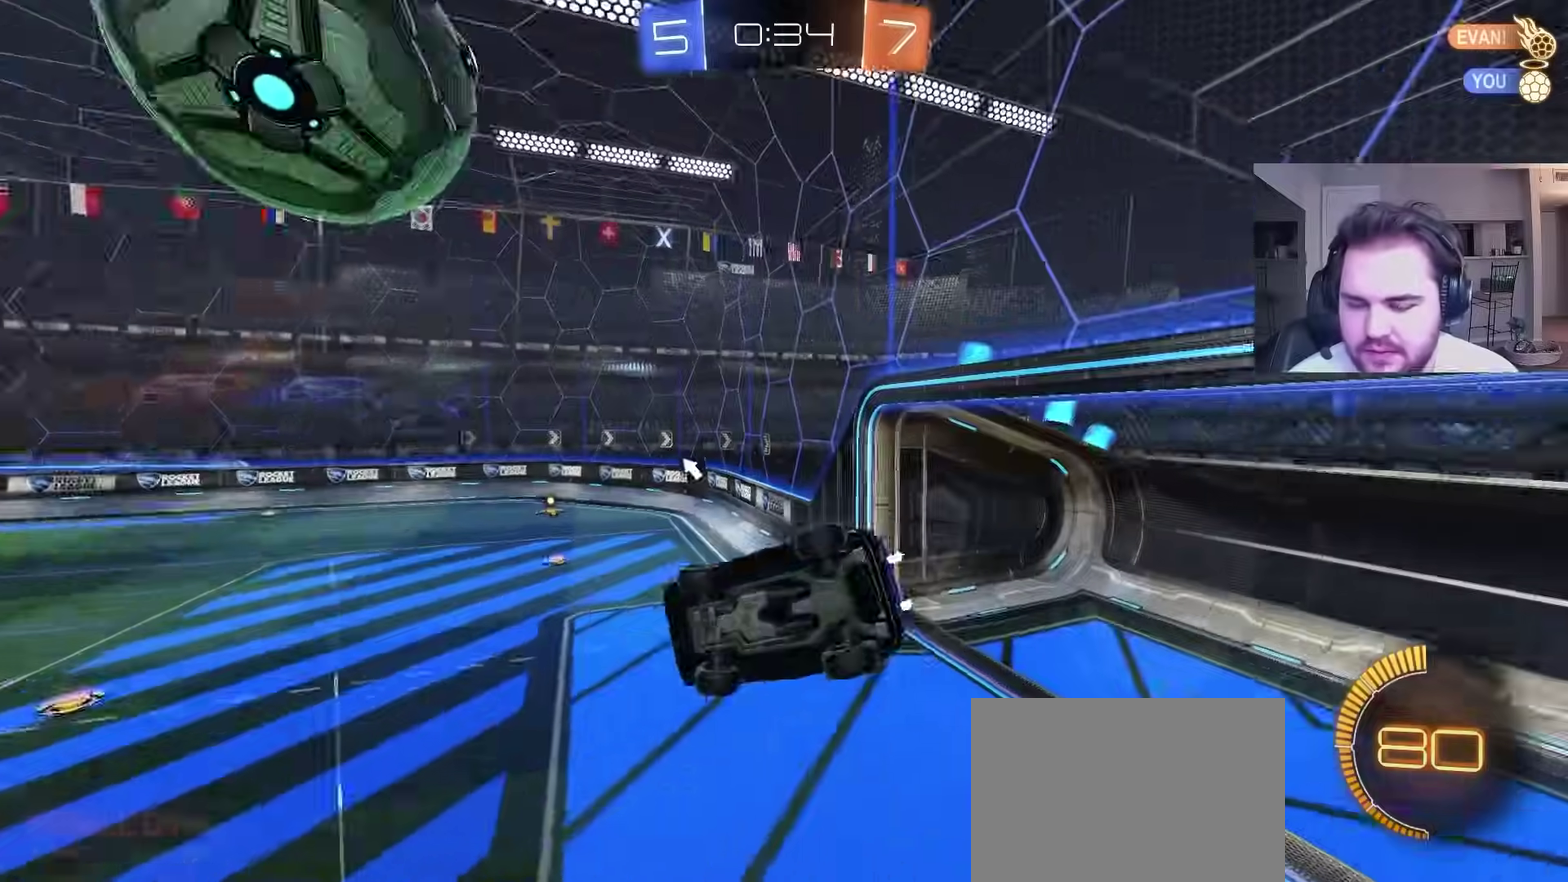
Gameplay with a controller (PlayStation layout); each line is a JSON object with the inputs held at the frame after it. "events" lists button and stick changes between this image and that frame as [ms after this image, input, new state], when the widget could be followed in between. Not read: R1.
{"buttons": [], "left_stick": "right", "right_stick": "center", "events": [[150, "TRIANGLE", "down"], [150, "left_stick", "down-left"], [267, "TRIANGLE", "up"], [300, "CIRCLE", "down"], [483, "CIRCLE", "up"], [483, "left_stick", "right"]]}
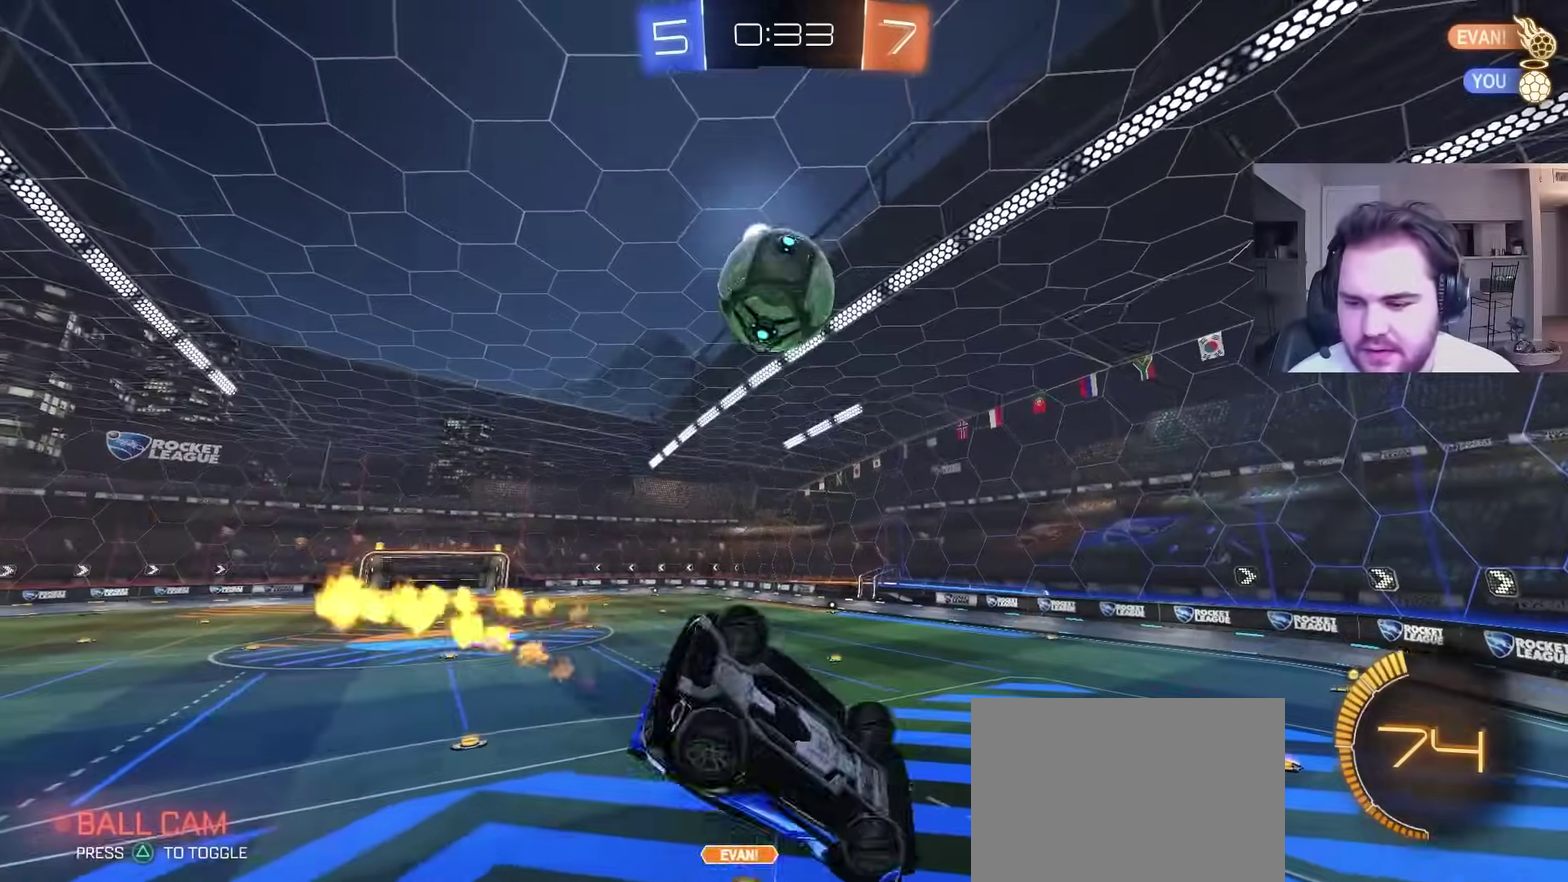
{"buttons": ["R2"], "left_stick": "center", "right_stick": "center", "events": [[50, "left_stick", "down-right"], [100, "left_stick", "down"], [200, "left_stick", "center"], [483, "R2", "down"]]}
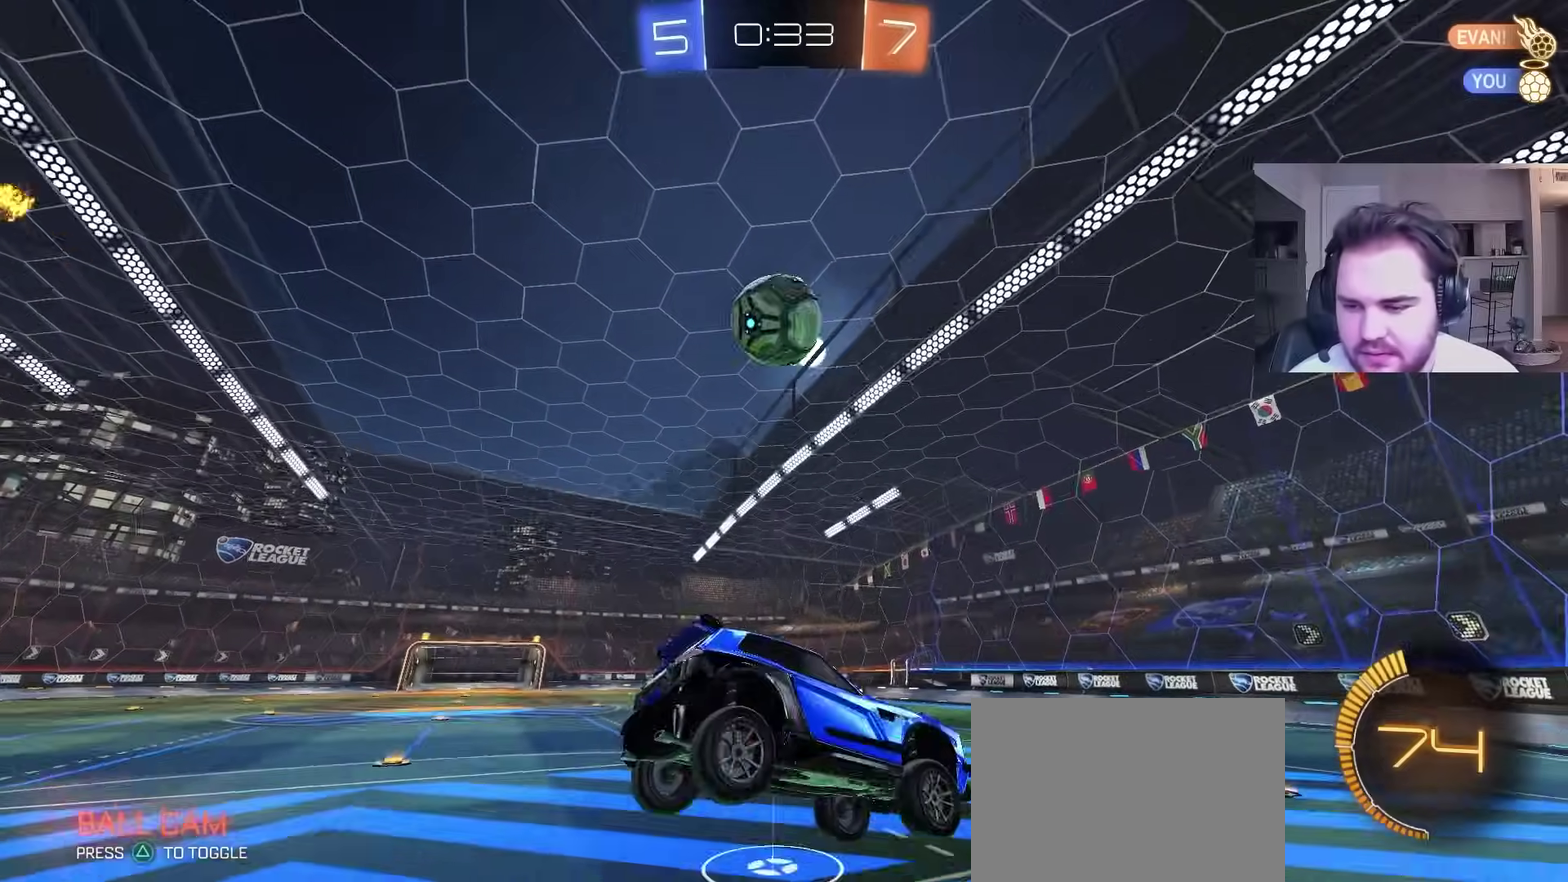
{"buttons": ["CROSS", "CIRCLE", "R2"], "left_stick": "left", "right_stick": "center", "events": [[200, "CIRCLE", "down"], [200, "left_stick", "left"], [400, "CIRCLE", "up"], [467, "CIRCLE", "down"], [500, "CROSS", "down"]]}
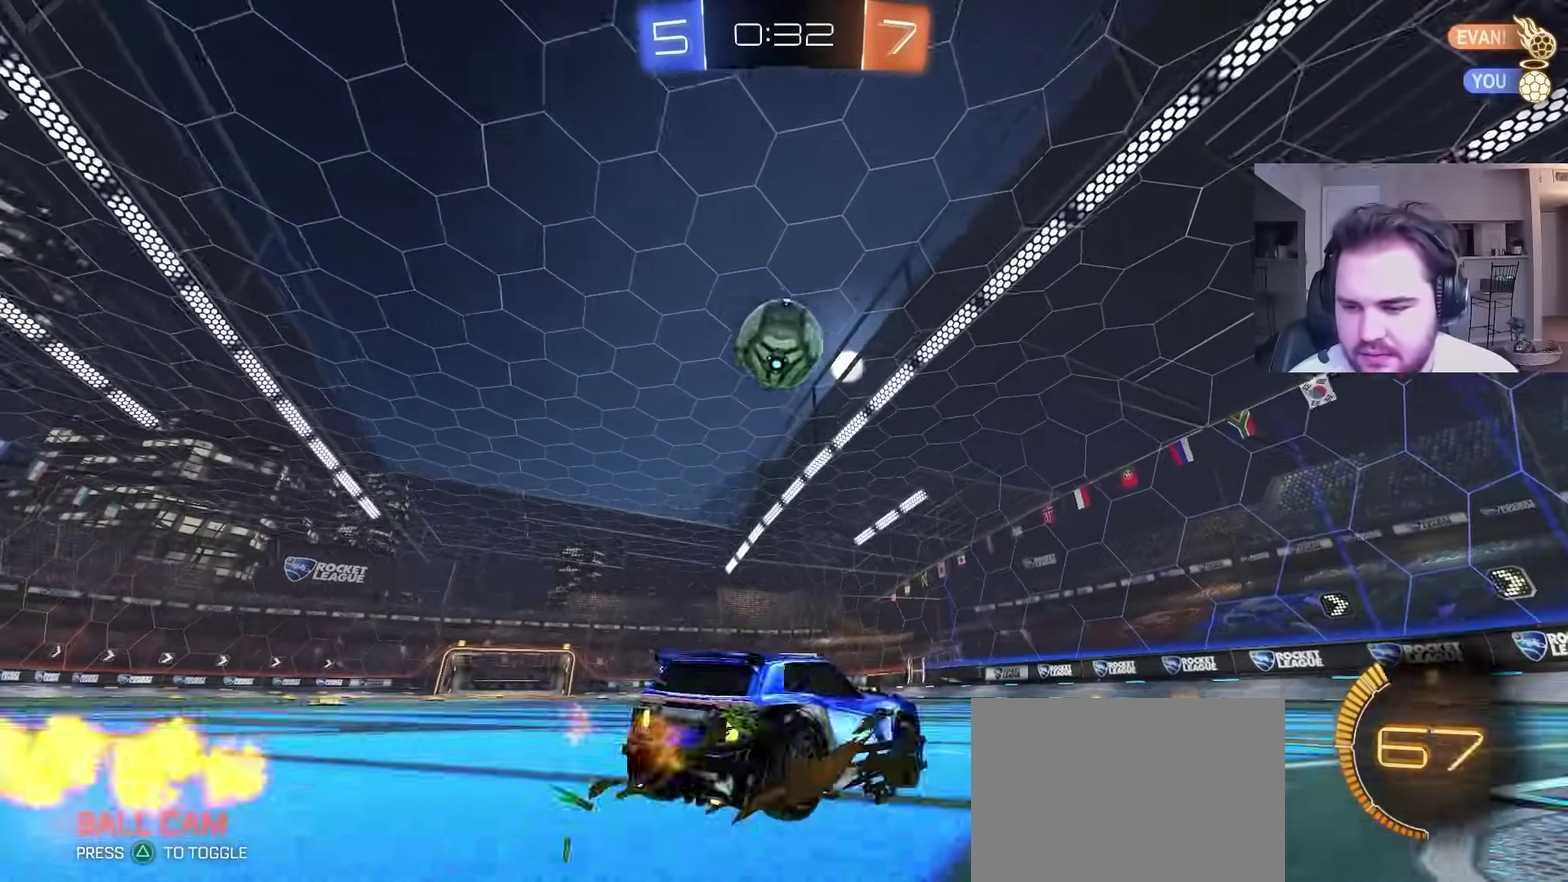
{"buttons": ["CROSS", "CIRCLE", "L1", "R2"], "left_stick": "up", "right_stick": "center", "events": [[50, "left_stick", "down"], [283, "CROSS", "up"], [283, "left_stick", "right"], [333, "L1", "down"], [333, "left_stick", "up-right"], [400, "left_stick", "up"], [467, "CROSS", "down"]]}
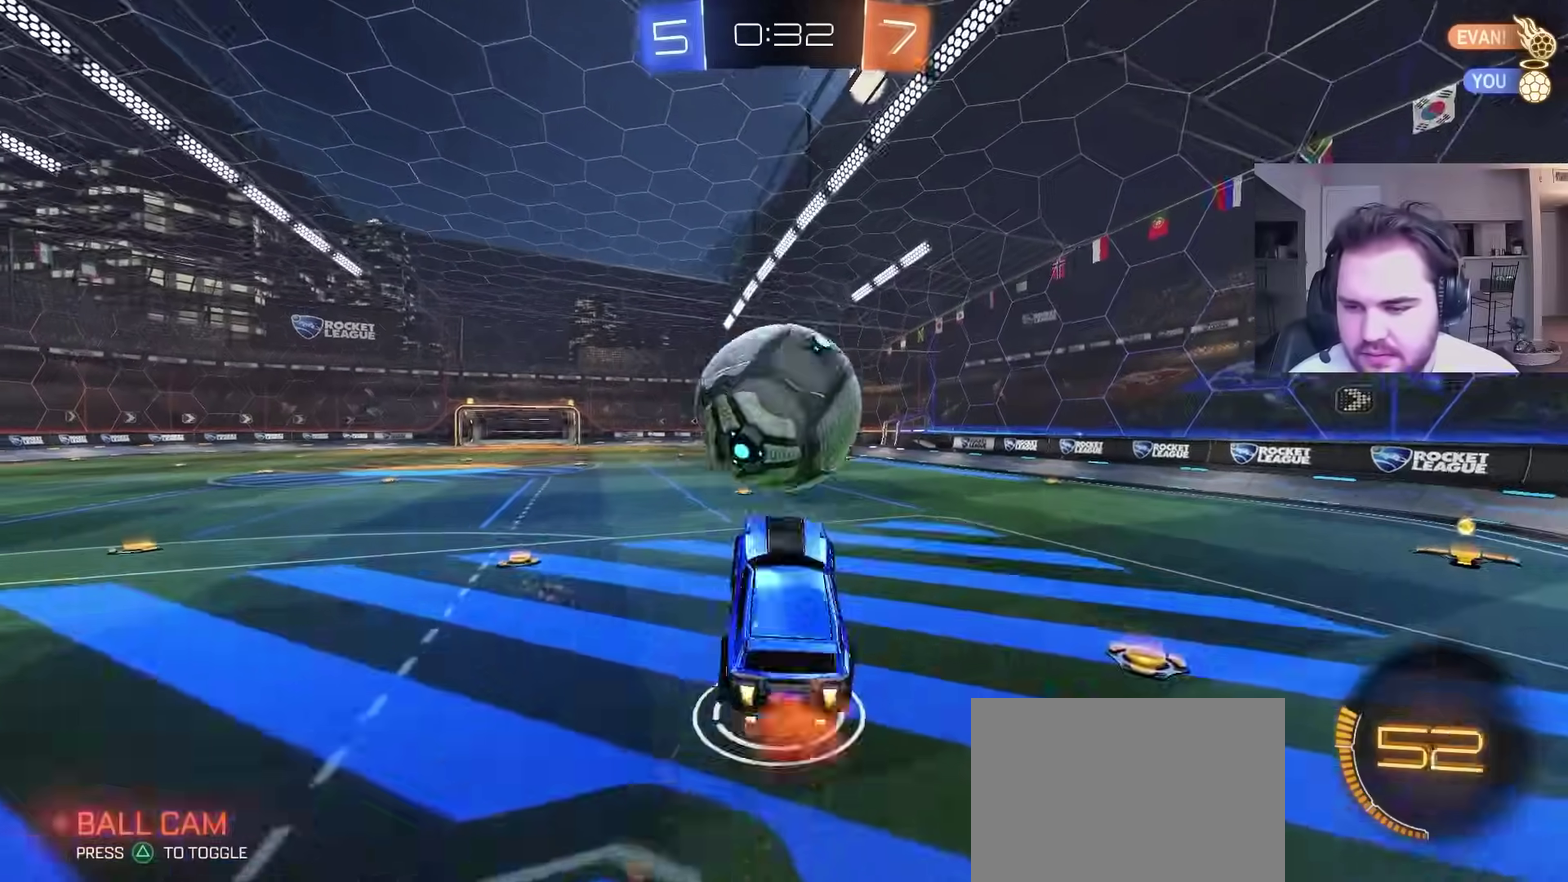
{"buttons": ["CIRCLE", "R2"], "left_stick": "down", "right_stick": "center", "events": [[50, "L1", "up"], [50, "left_stick", "down"], [183, "CROSS", "up"], [283, "TRIANGLE", "down"], [500, "TRIANGLE", "up"]]}
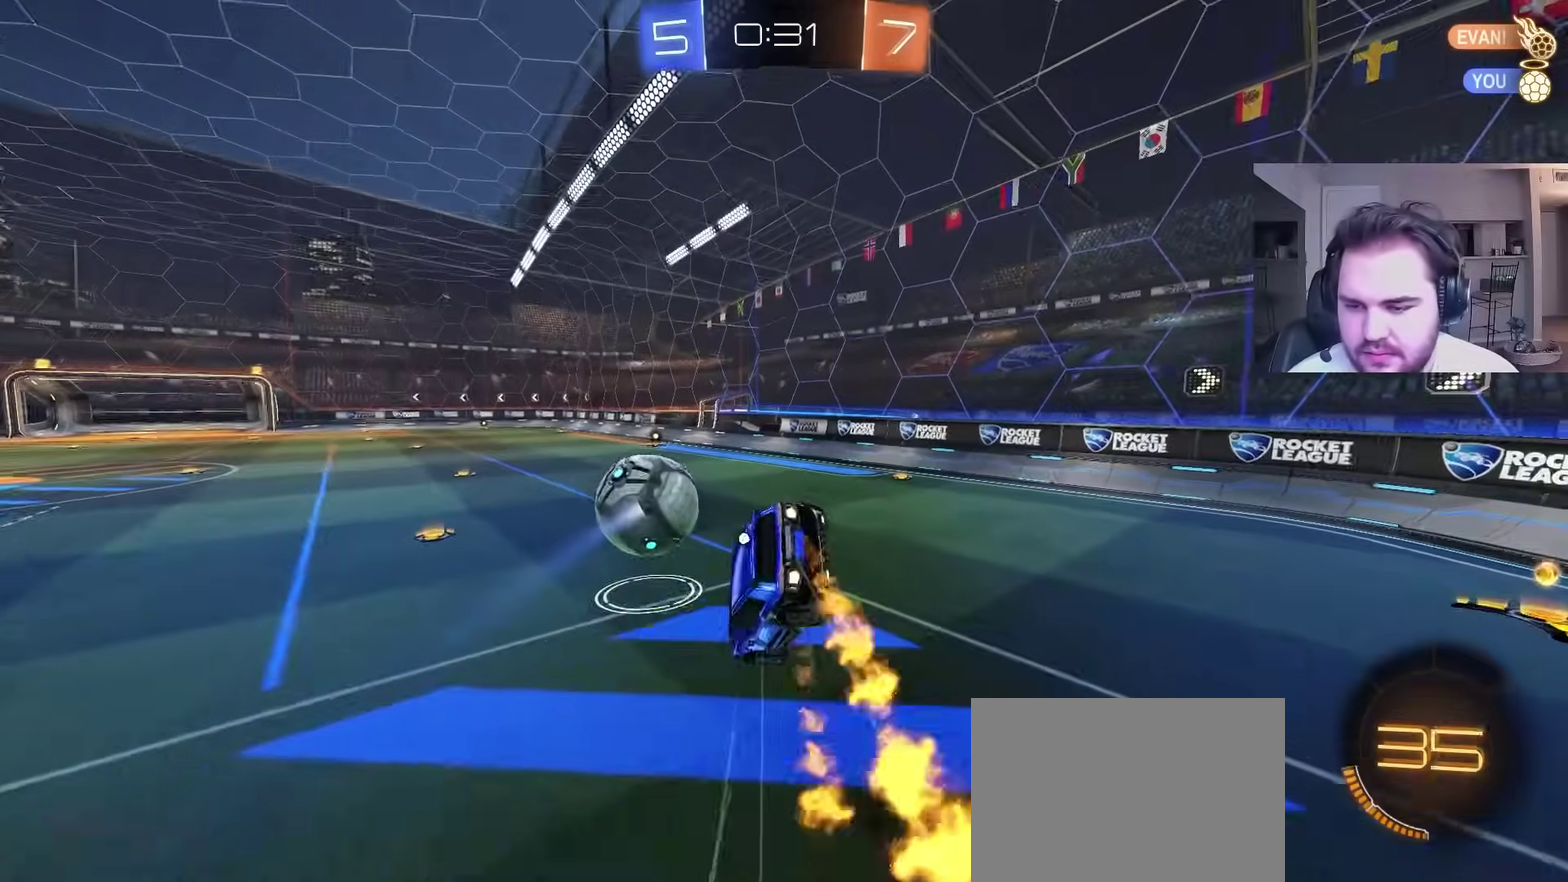
{"buttons": ["L1", "R2"], "left_stick": "down-right", "right_stick": "center", "events": [[200, "L1", "down"], [233, "left_stick", "center"], [250, "R2", "up"], [267, "CIRCLE", "up"], [333, "left_stick", "up-left"], [450, "left_stick", "down-right"], [467, "R2", "down"]]}
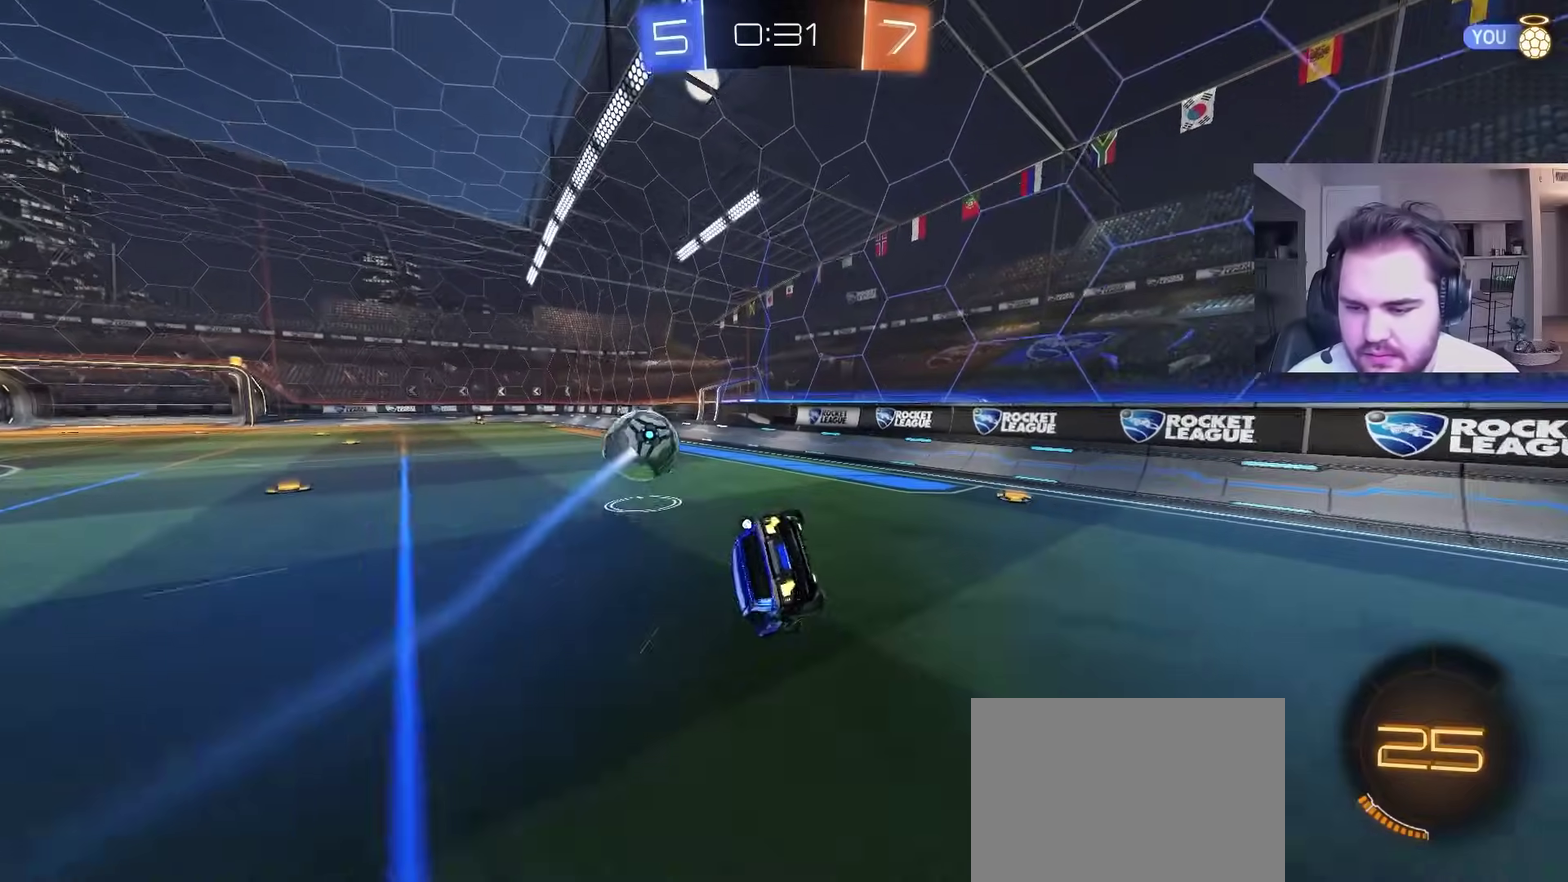
{"buttons": ["CIRCLE", "R2"], "left_stick": "right", "right_stick": "center", "events": [[50, "CIRCLE", "down"], [150, "L1", "up"], [400, "left_stick", "right"]]}
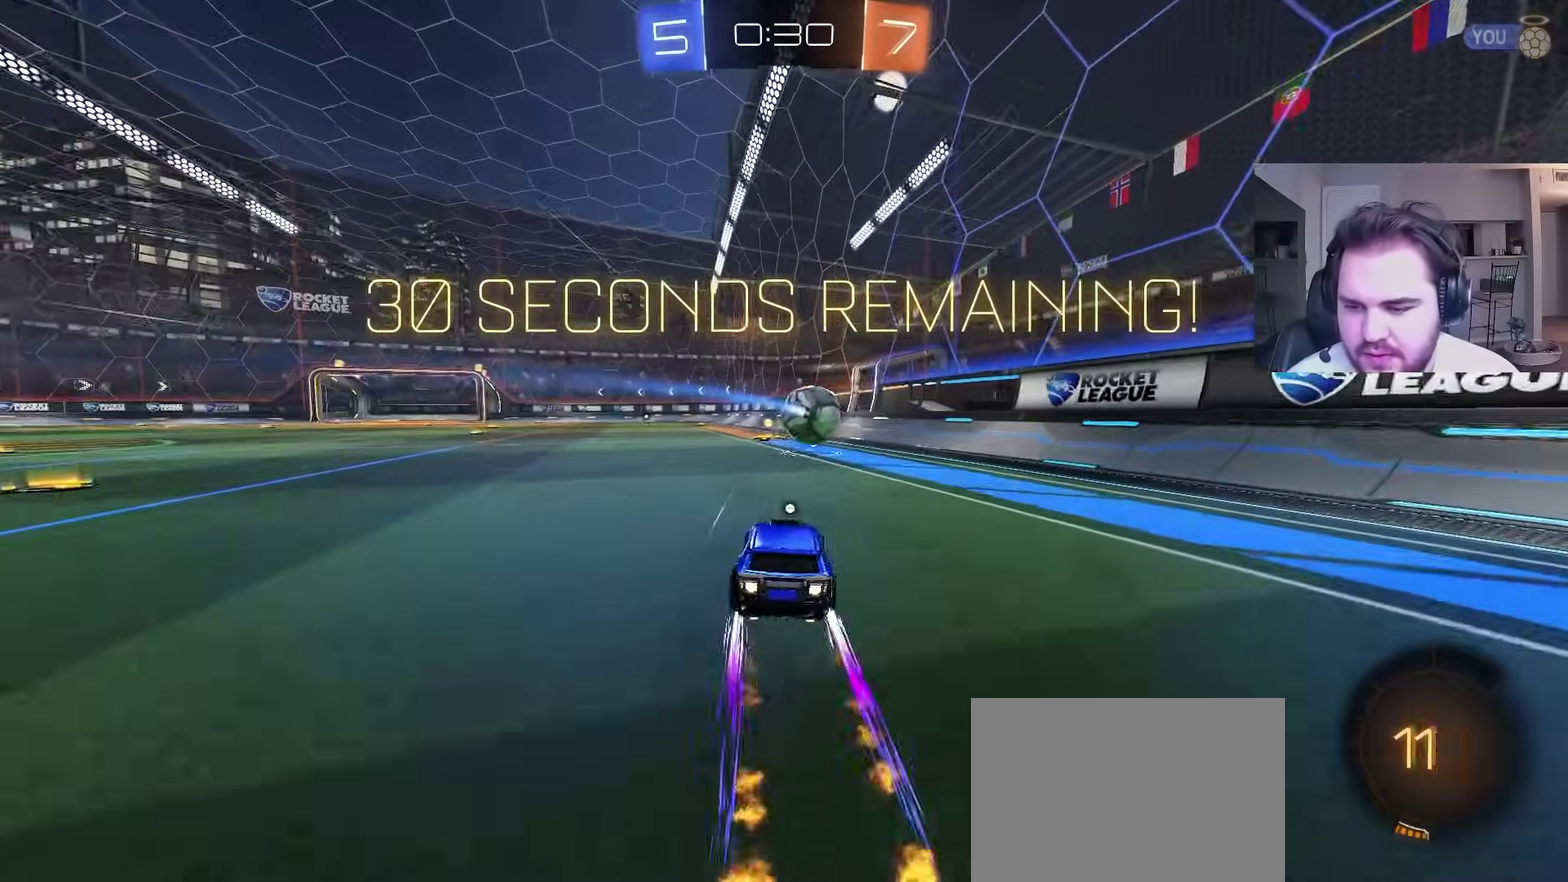
{"buttons": ["CIRCLE", "R2"], "left_stick": "right", "right_stick": "center", "events": [[33, "left_stick", "center"], [83, "left_stick", "left"], [233, "left_stick", "center"], [367, "TRIANGLE", "down"], [417, "left_stick", "right"], [500, "TRIANGLE", "up"]]}
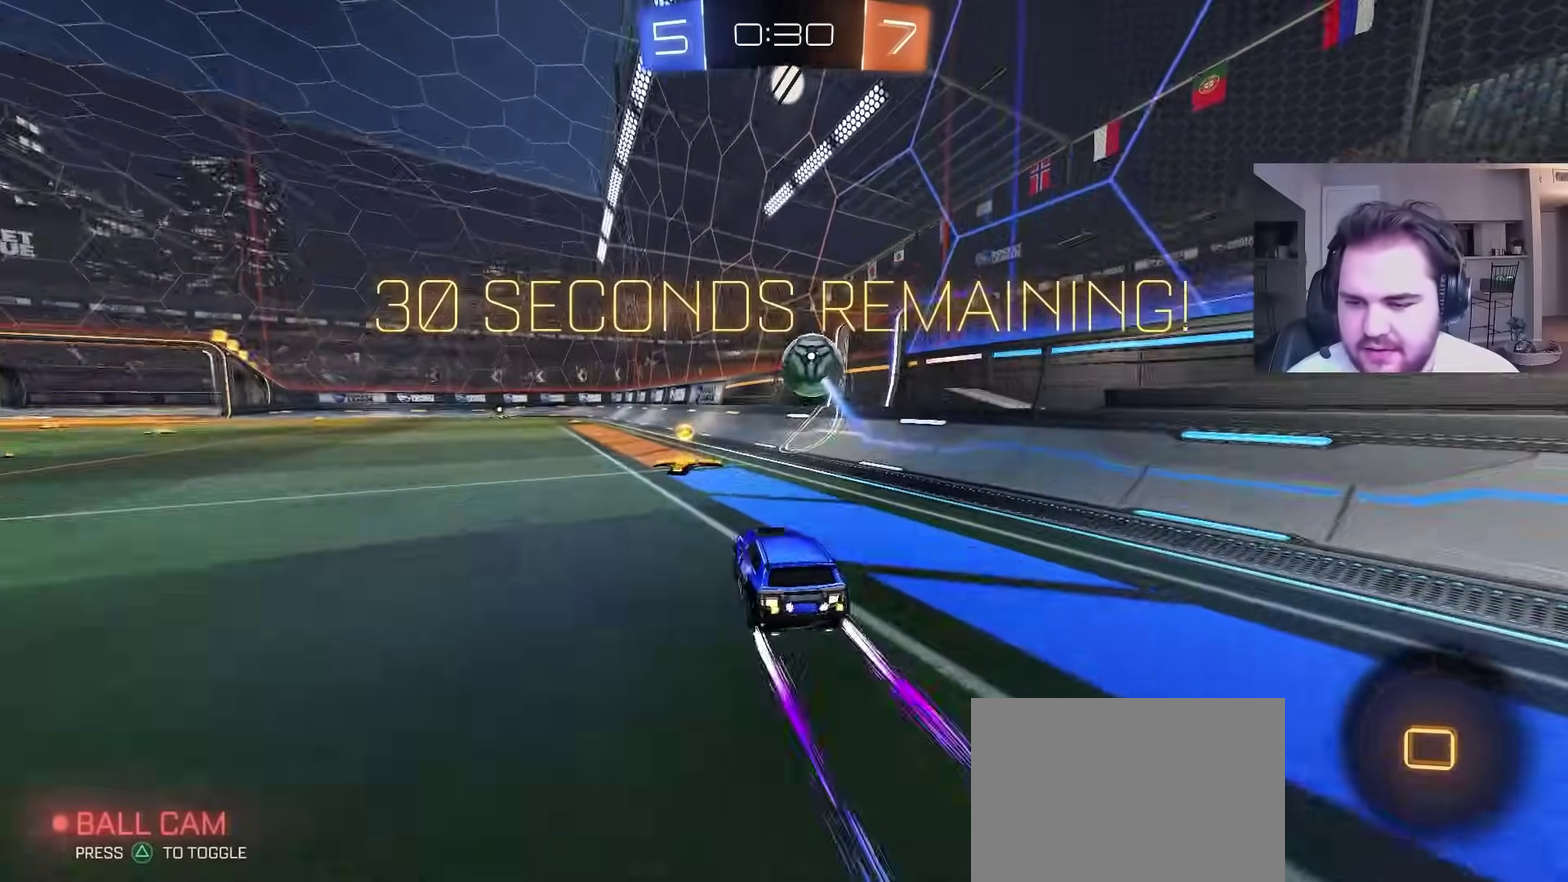
{"buttons": ["R2"], "left_stick": "right", "right_stick": "center", "events": [[33, "left_stick", "center"], [233, "CIRCLE", "up"], [450, "left_stick", "right"]]}
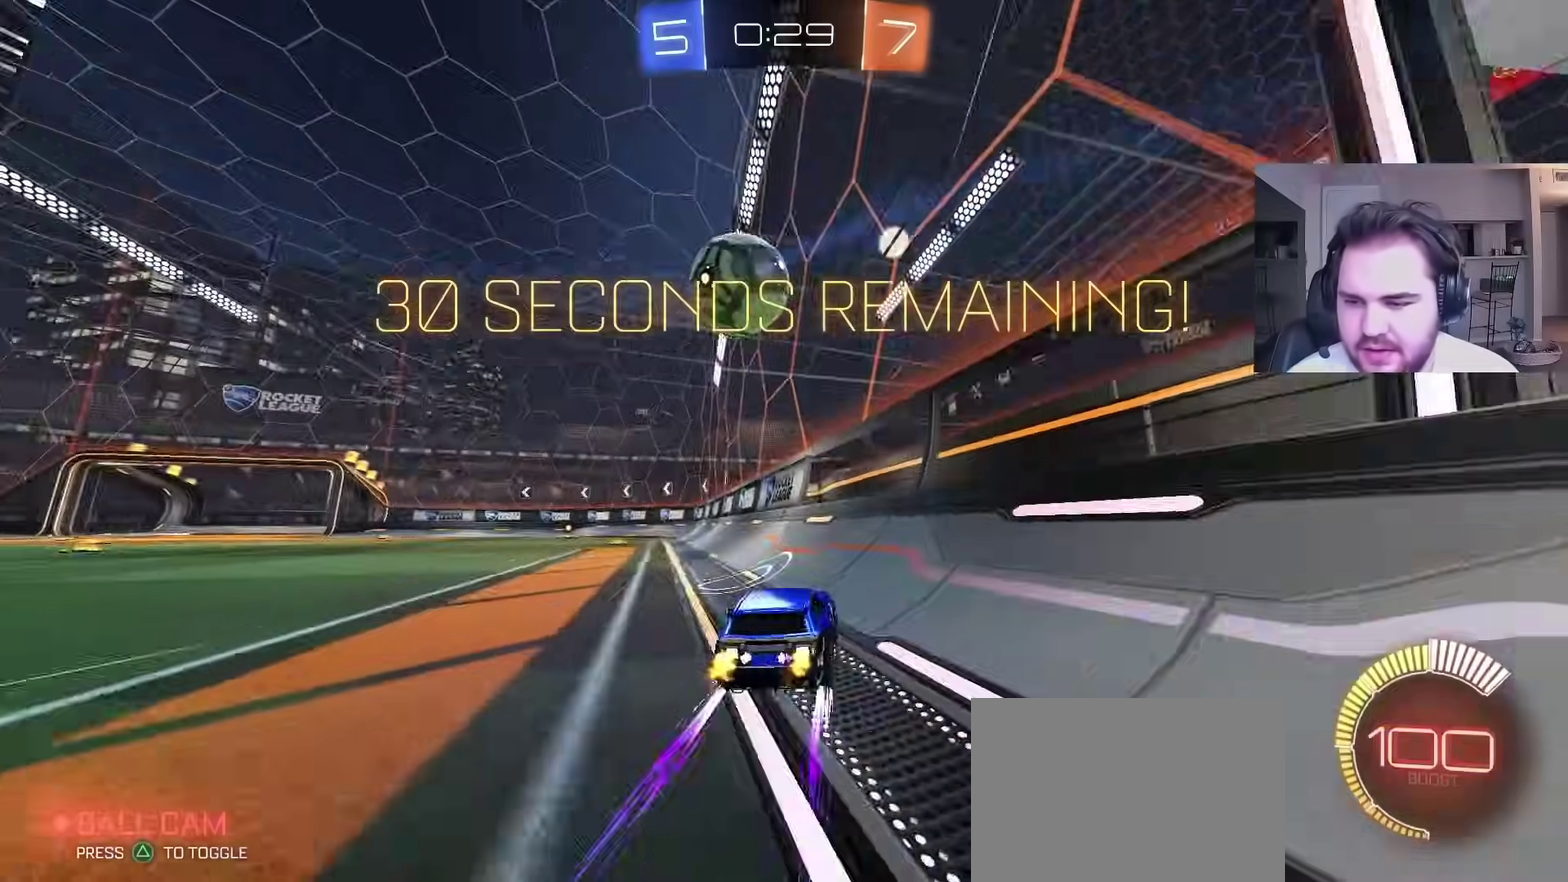
{"buttons": ["R2"], "left_stick": "left", "right_stick": "center", "events": [[133, "left_stick", "center"], [217, "left_stick", "left"]]}
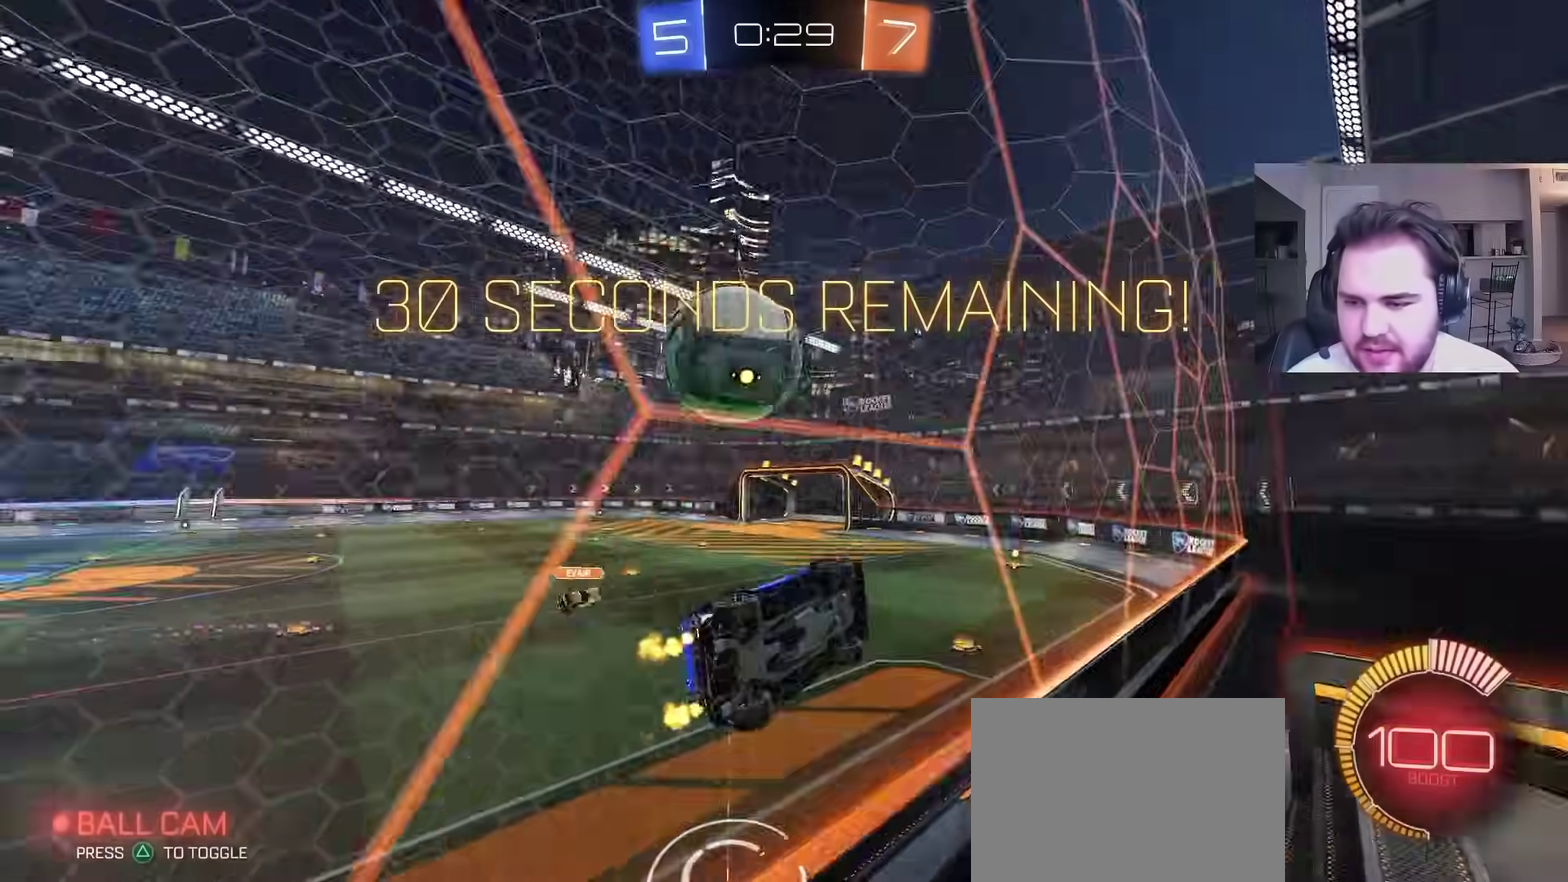
{"buttons": ["R2"], "left_stick": "center", "right_stick": "center", "events": [[83, "left_stick", "center"], [133, "L2", "down"], [133, "R2", "up"], [267, "left_stick", "left"], [300, "R2", "down"], [350, "L2", "up"], [450, "left_stick", "center"]]}
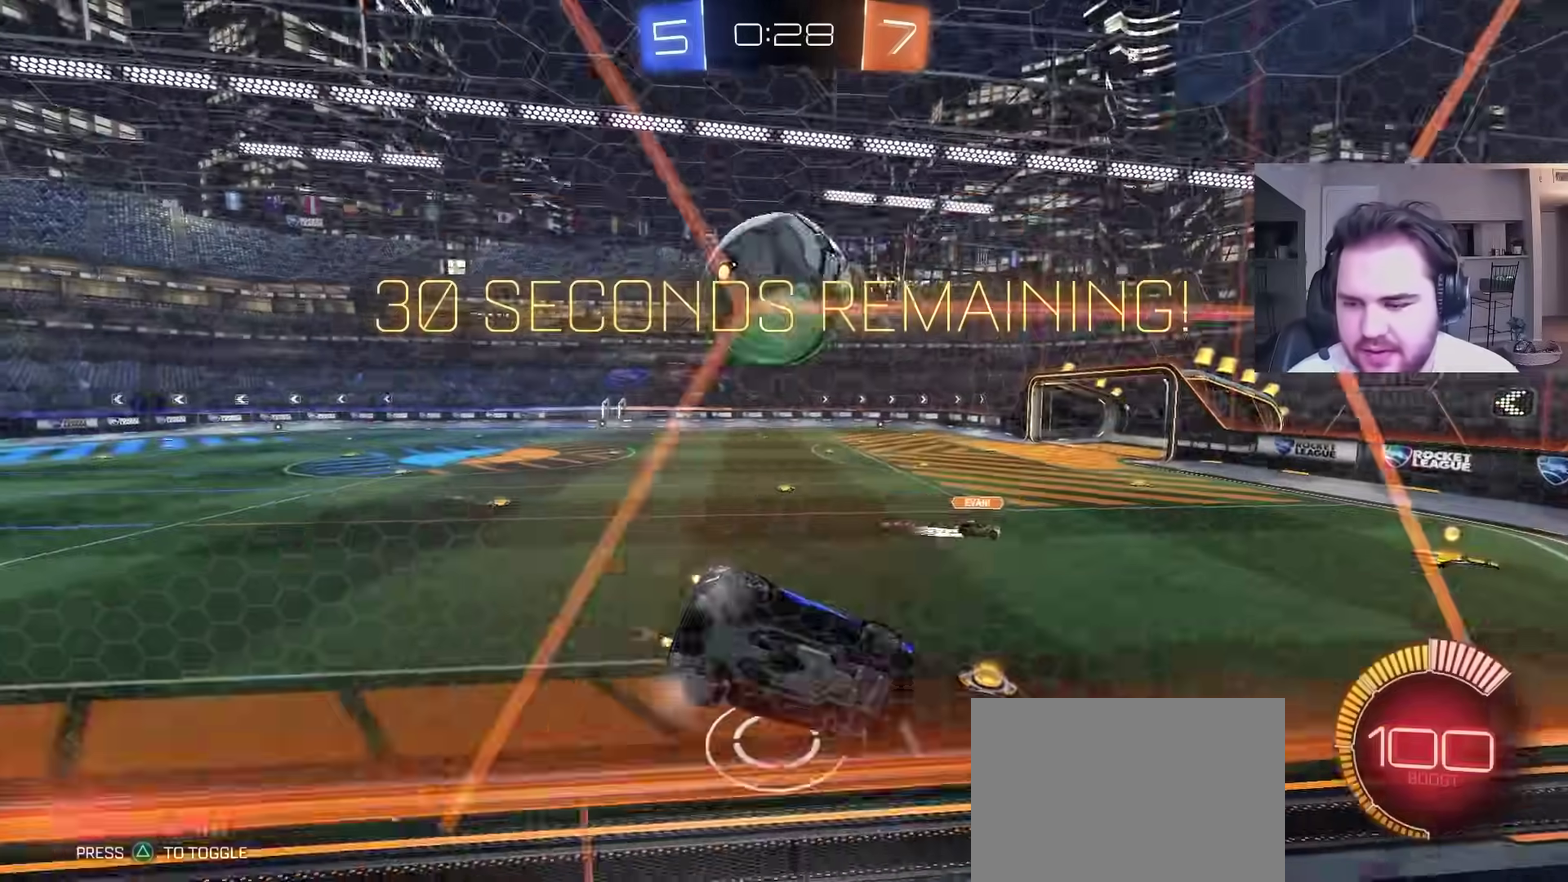
{"buttons": ["R2"], "left_stick": "center", "right_stick": "center", "events": [[317, "left_stick", "left"], [400, "left_stick", "center"]]}
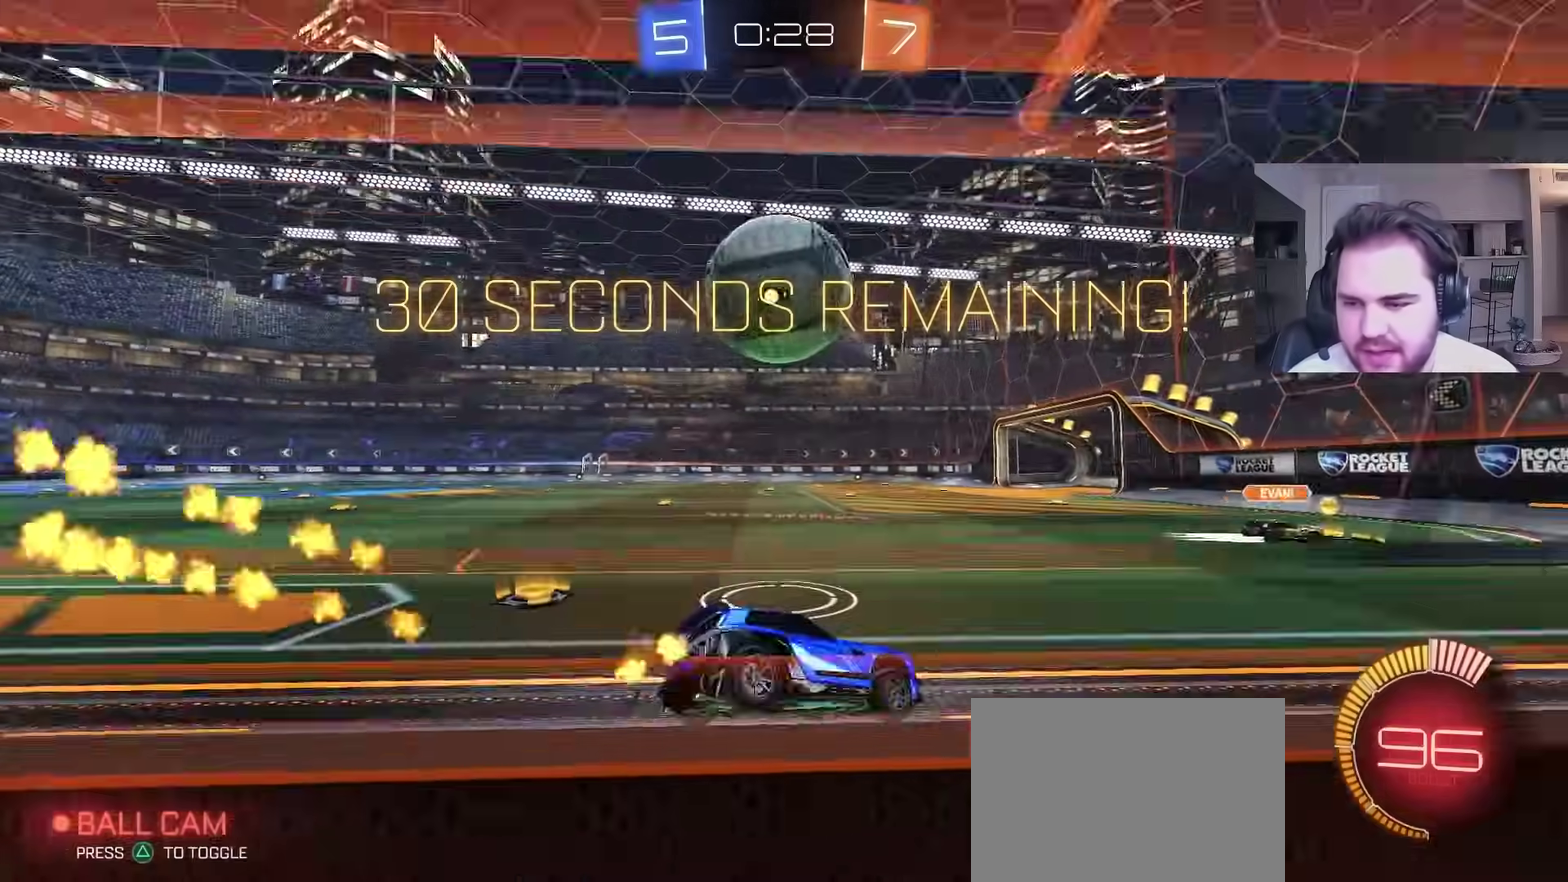
{"buttons": ["CIRCLE", "R2"], "left_stick": "center", "right_stick": "center", "events": [[133, "left_stick", "left"], [217, "left_stick", "center"], [283, "left_stick", "left"], [317, "CIRCLE", "down"], [333, "TRIANGLE", "down"], [400, "left_stick", "center"], [450, "TRIANGLE", "up"], [450, "left_stick", "left"], [500, "left_stick", "center"]]}
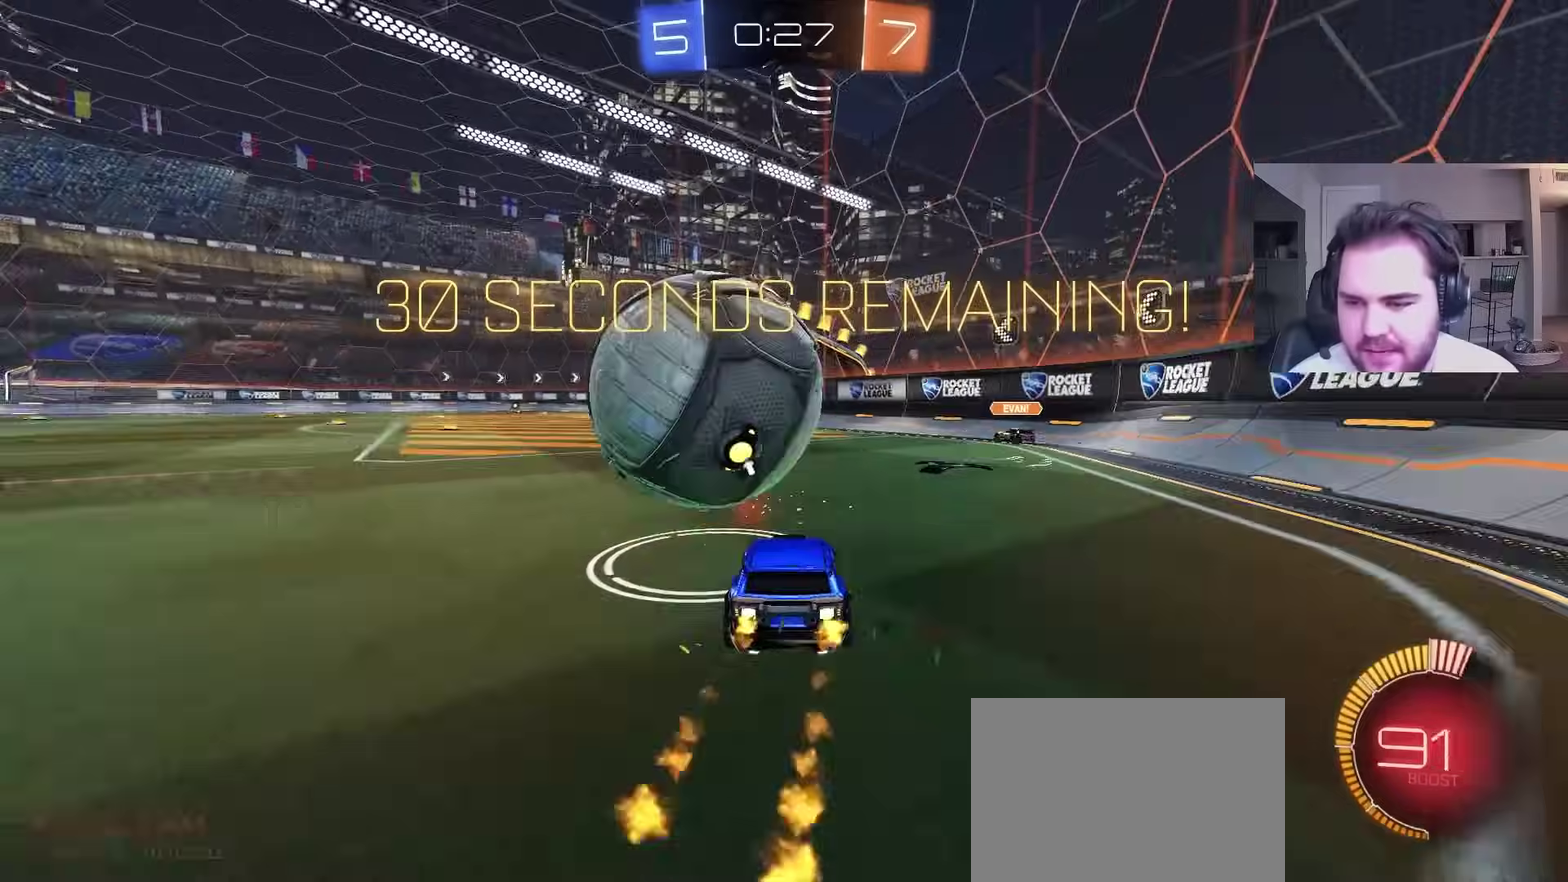
{"buttons": ["CROSS"], "left_stick": "left", "right_stick": "center", "events": [[100, "left_stick", "right"], [233, "CIRCLE", "up"], [233, "left_stick", "left"], [300, "R2", "up"], [350, "left_stick", "right"], [383, "CROSS", "down"], [483, "left_stick", "left"]]}
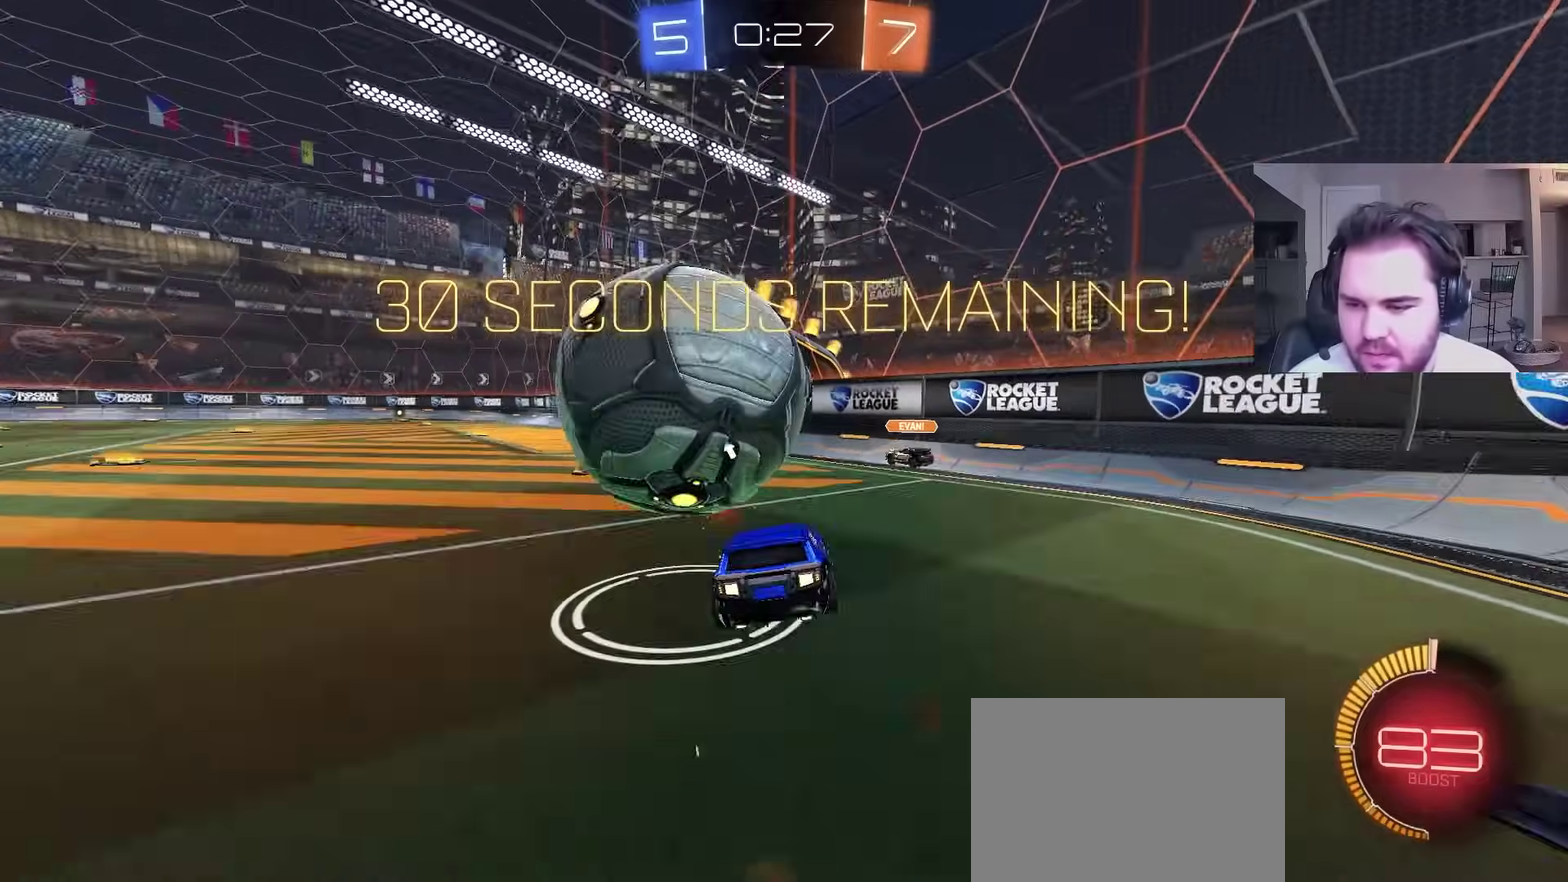
{"buttons": [], "left_stick": "up", "right_stick": "center", "events": [[17, "CROSS", "up"], [67, "L1", "down"], [150, "CROSS", "down"], [200, "left_stick", "up-right"], [417, "CROSS", "up"], [417, "left_stick", "center"], [467, "left_stick", "up"], [500, "L1", "up"]]}
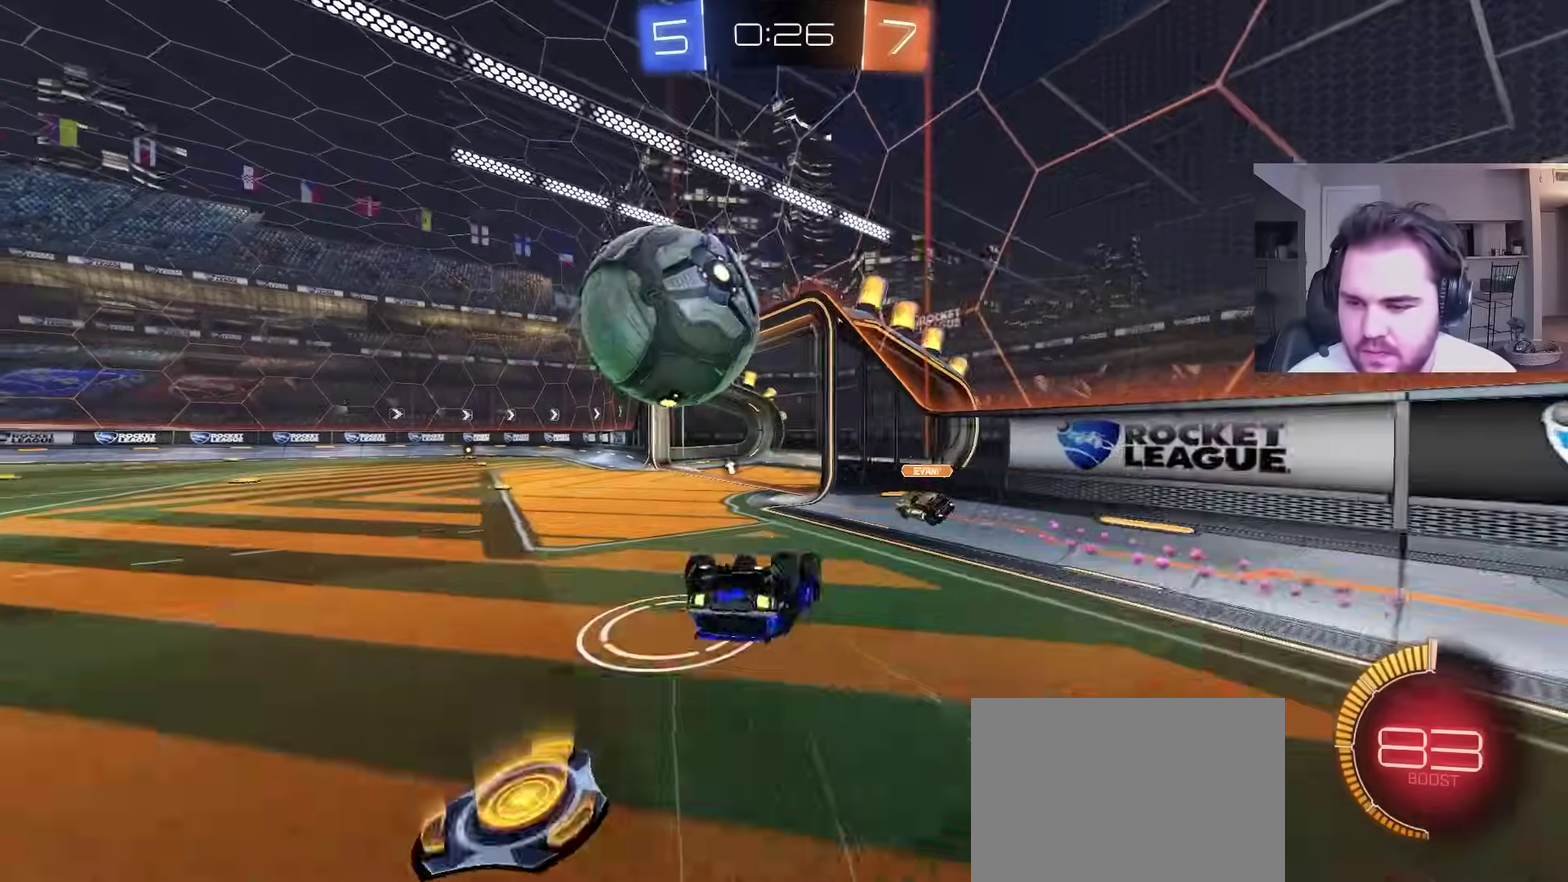
{"buttons": [], "left_stick": "down", "right_stick": "center", "events": [[67, "left_stick", "up-left"], [200, "left_stick", "left"], [417, "left_stick", "center"], [500, "left_stick", "down"]]}
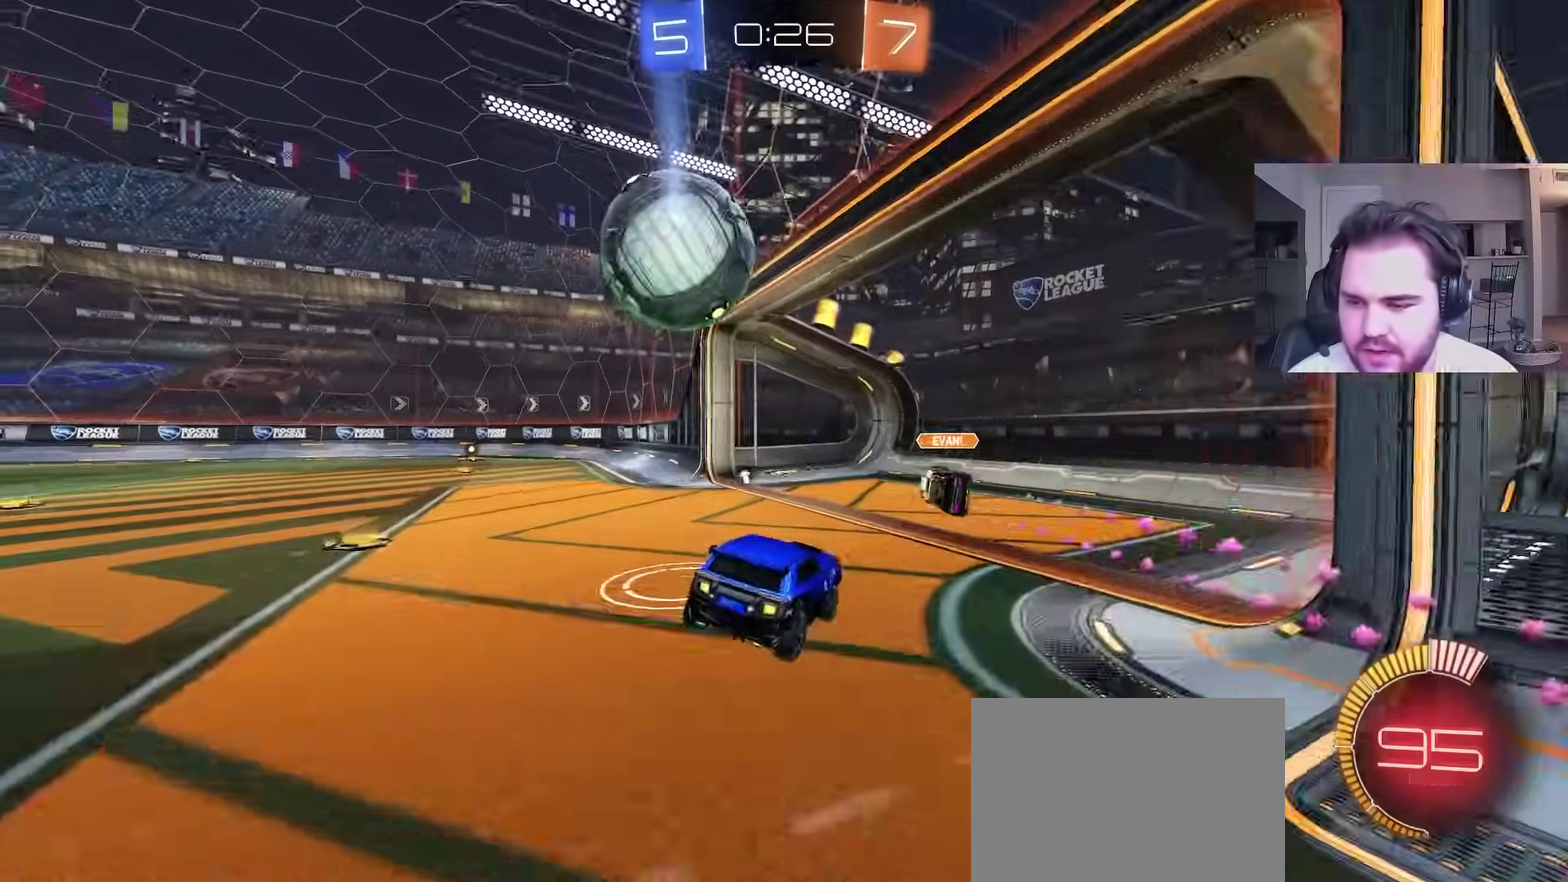
{"buttons": ["CIRCLE", "TRIANGLE", "R2"], "left_stick": "left", "right_stick": "center", "events": [[150, "R2", "down"], [150, "left_stick", "center"], [217, "left_stick", "left"], [267, "CIRCLE", "down"], [483, "TRIANGLE", "down"]]}
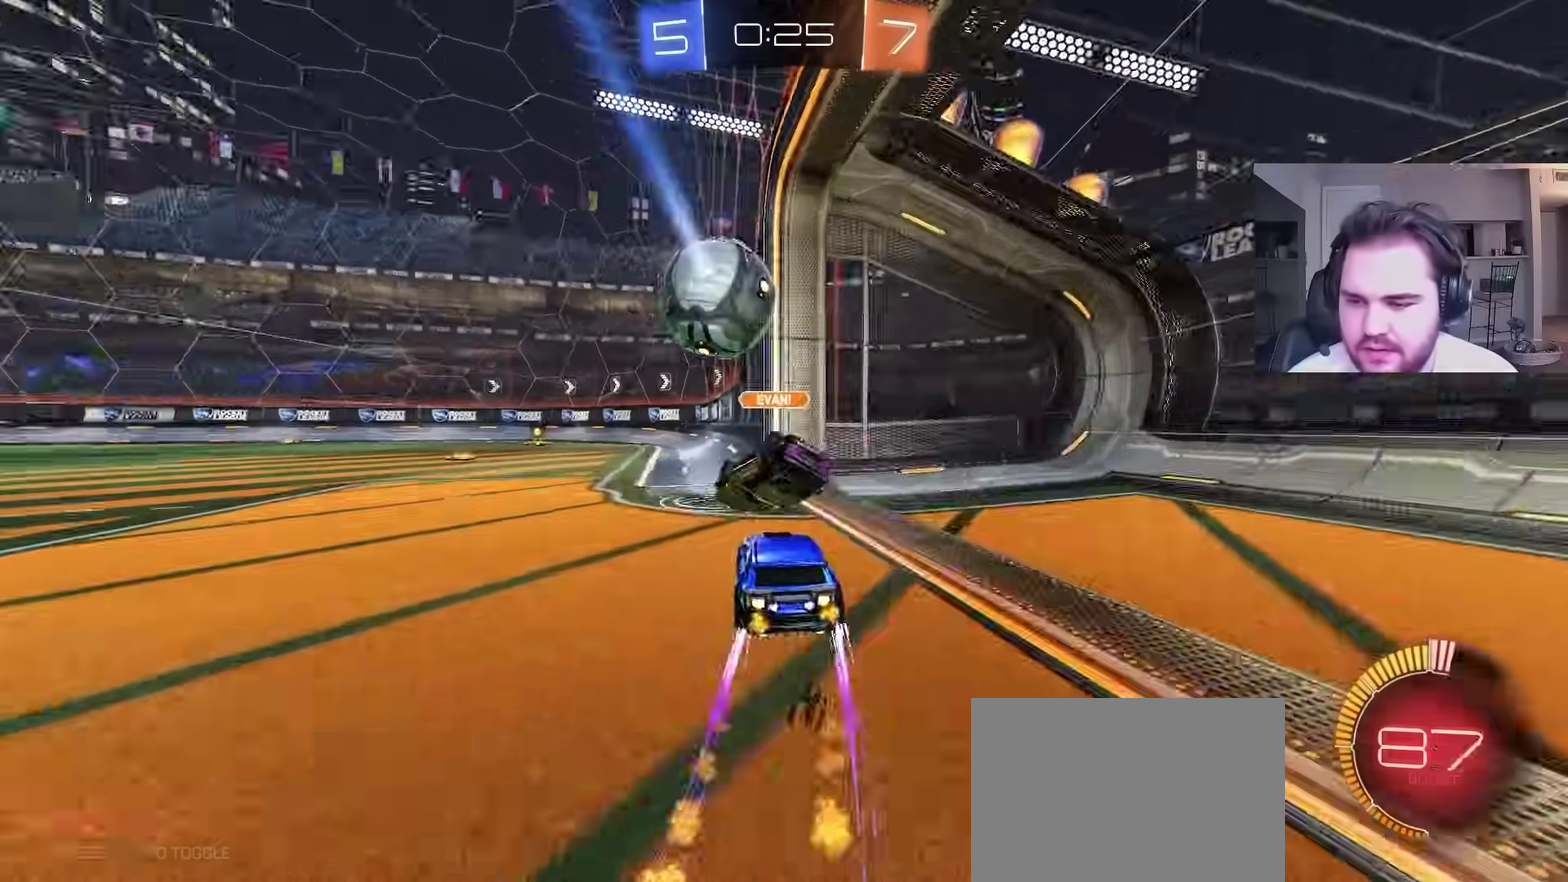
{"buttons": ["R2"], "left_stick": "center", "right_stick": "center", "events": [[83, "TRIANGLE", "up"], [100, "CIRCLE", "up"], [300, "CIRCLE", "down"], [417, "CIRCLE", "up"], [483, "left_stick", "center"]]}
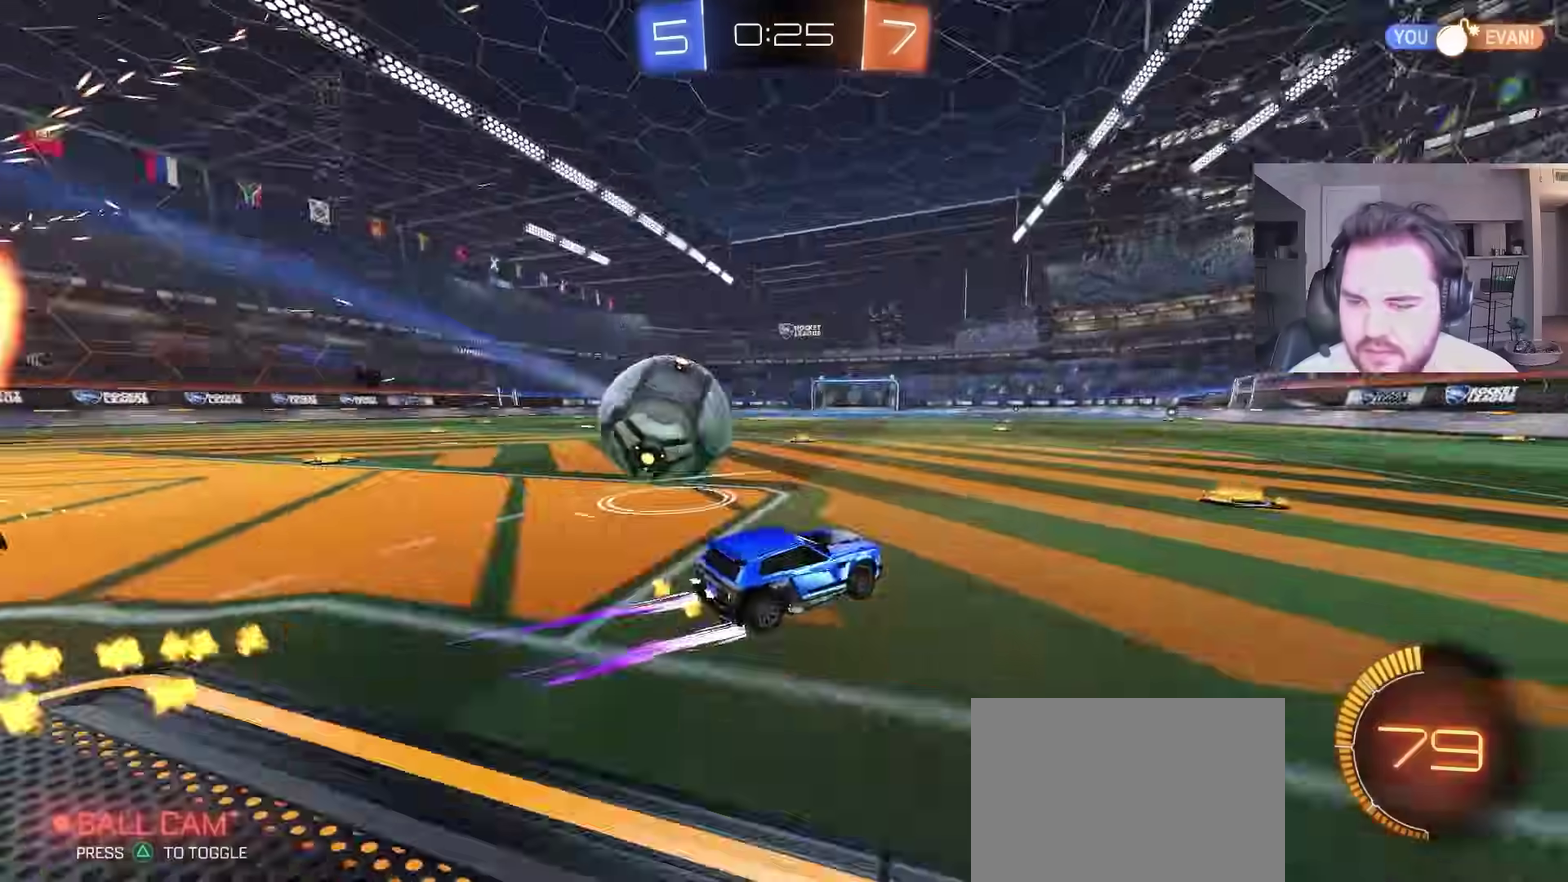
{"buttons": ["R2"], "left_stick": "center", "right_stick": "center", "events": [[117, "CIRCLE", "down"], [150, "left_stick", "left"], [233, "CIRCLE", "up"], [233, "left_stick", "center"], [350, "R2", "up"], [433, "R2", "down"]]}
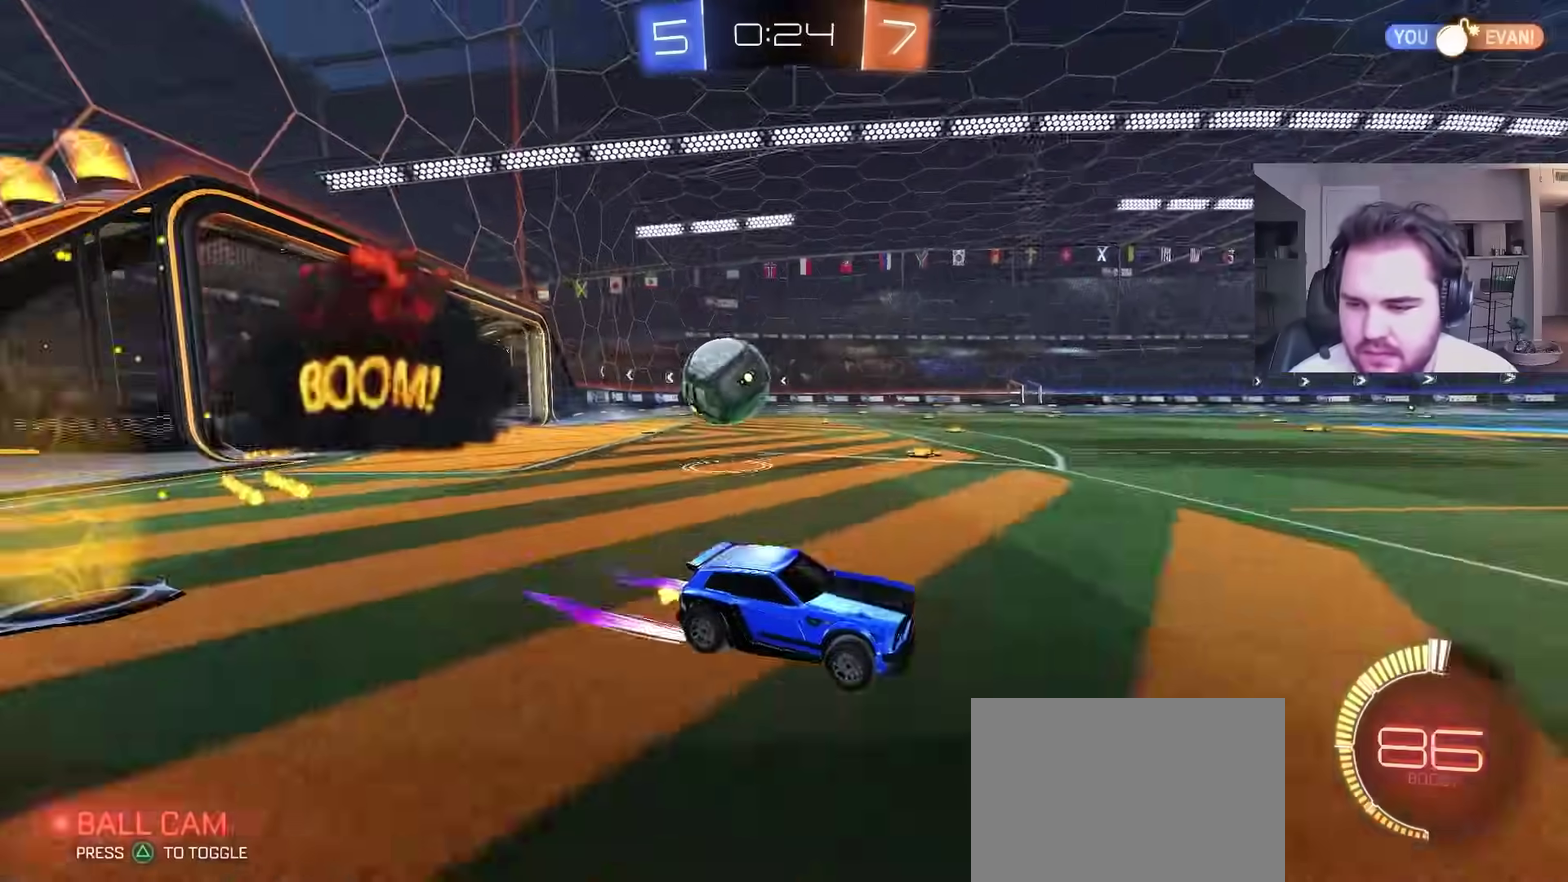
{"buttons": ["L1", "R2"], "left_stick": "left", "right_stick": "center", "events": [[217, "left_stick", "left"], [283, "L1", "down"], [367, "left_stick", "up-left"], [450, "left_stick", "left"]]}
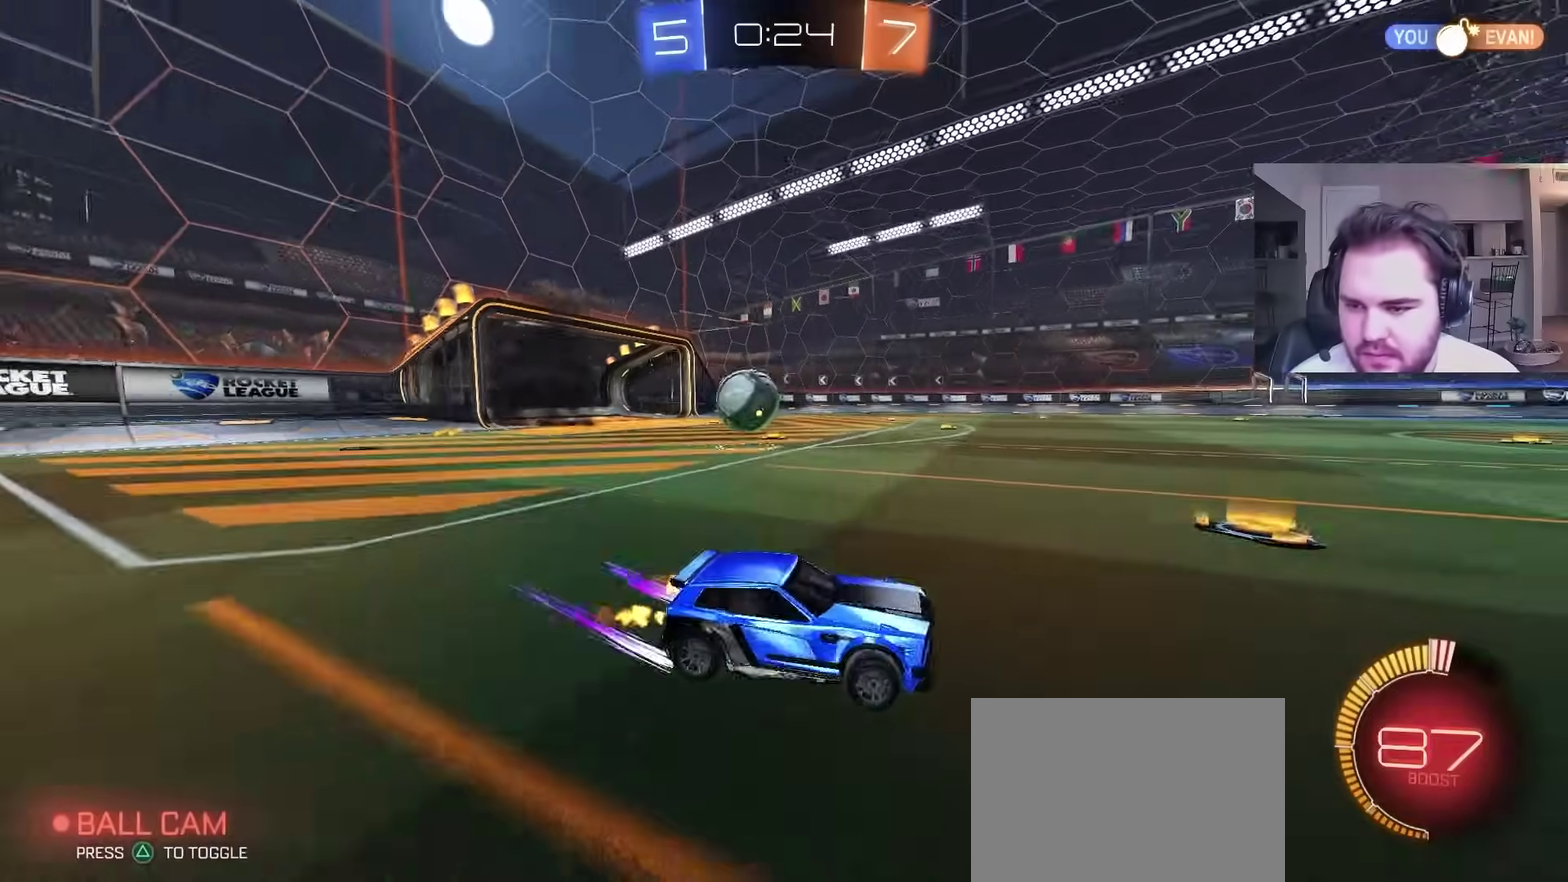
{"buttons": ["CIRCLE", "R2"], "left_stick": "left", "right_stick": "center", "events": [[17, "L1", "up"], [367, "CIRCLE", "down"]]}
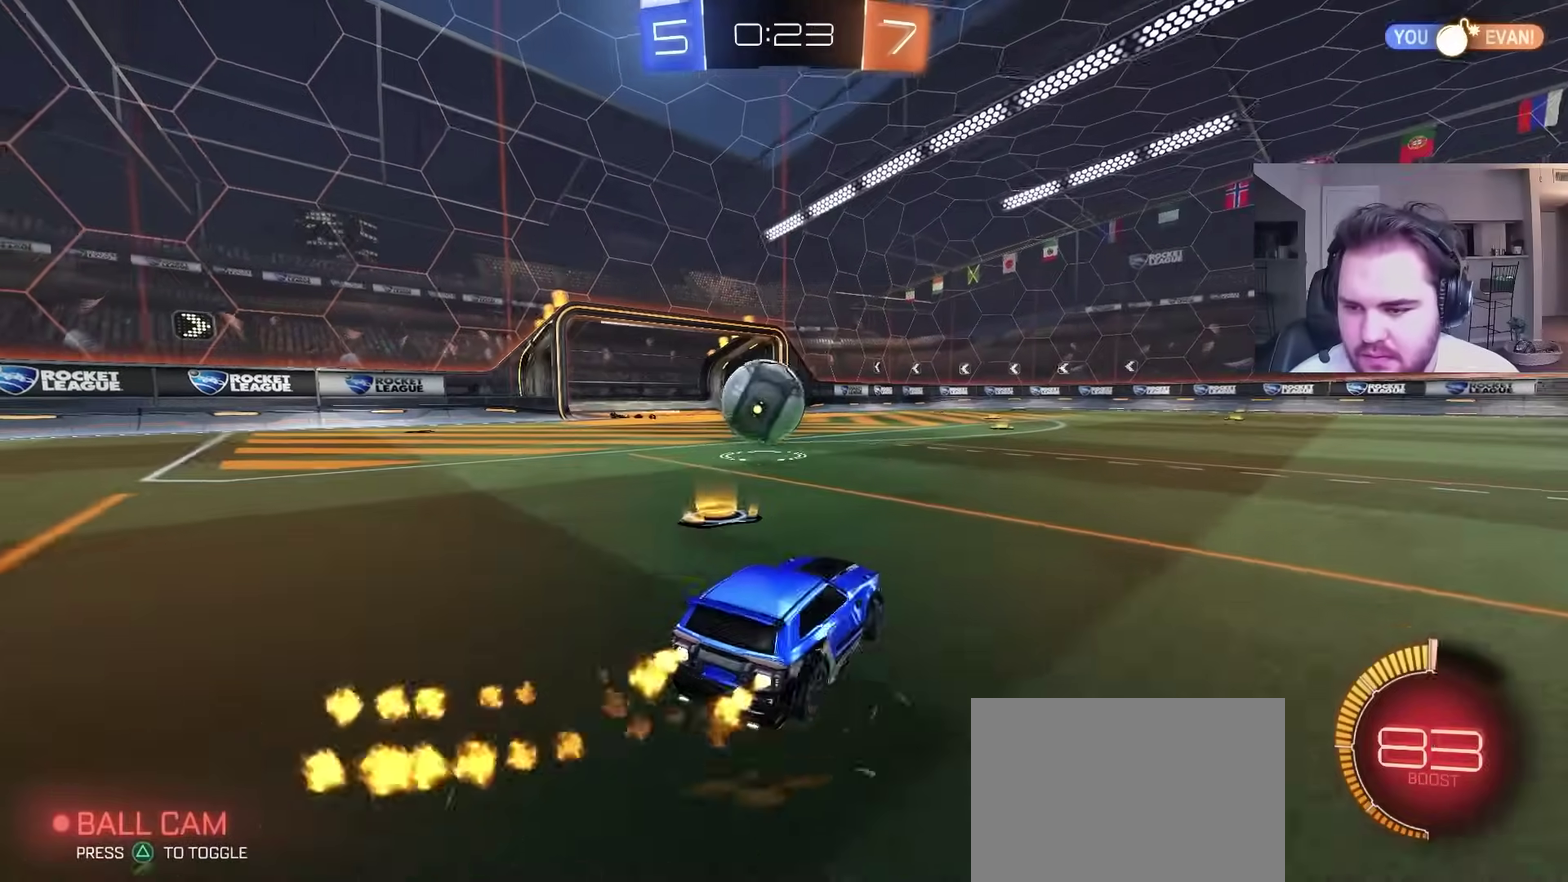
{"buttons": ["CROSS", "R2"], "left_stick": "down-left", "right_stick": "center", "events": [[17, "left_stick", "center"], [133, "left_stick", "right"], [200, "CROSS", "down"], [267, "left_stick", "down-right"], [283, "CROSS", "up"], [333, "left_stick", "up-left"], [350, "CROSS", "down"], [417, "CIRCLE", "up"], [417, "left_stick", "down-left"]]}
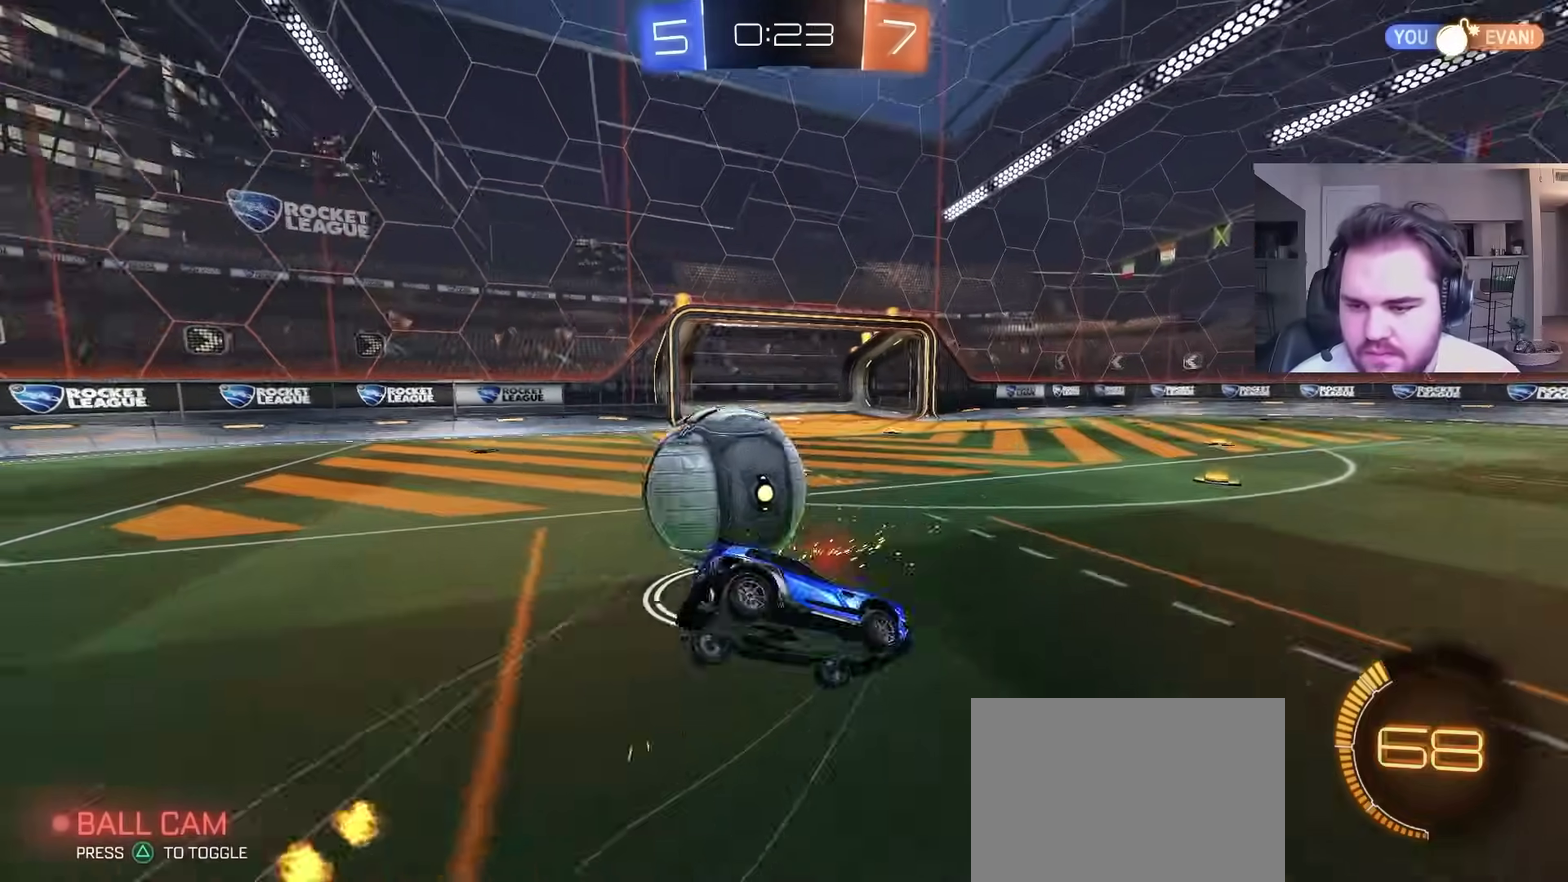
{"buttons": ["CIRCLE", "L1"], "left_stick": "left", "right_stick": "center", "events": [[67, "CIRCLE", "down"], [100, "left_stick", "down"], [150, "CROSS", "up"], [183, "R2", "up"], [250, "left_stick", "center"], [333, "L1", "down"], [367, "left_stick", "down-left"], [433, "left_stick", "left"]]}
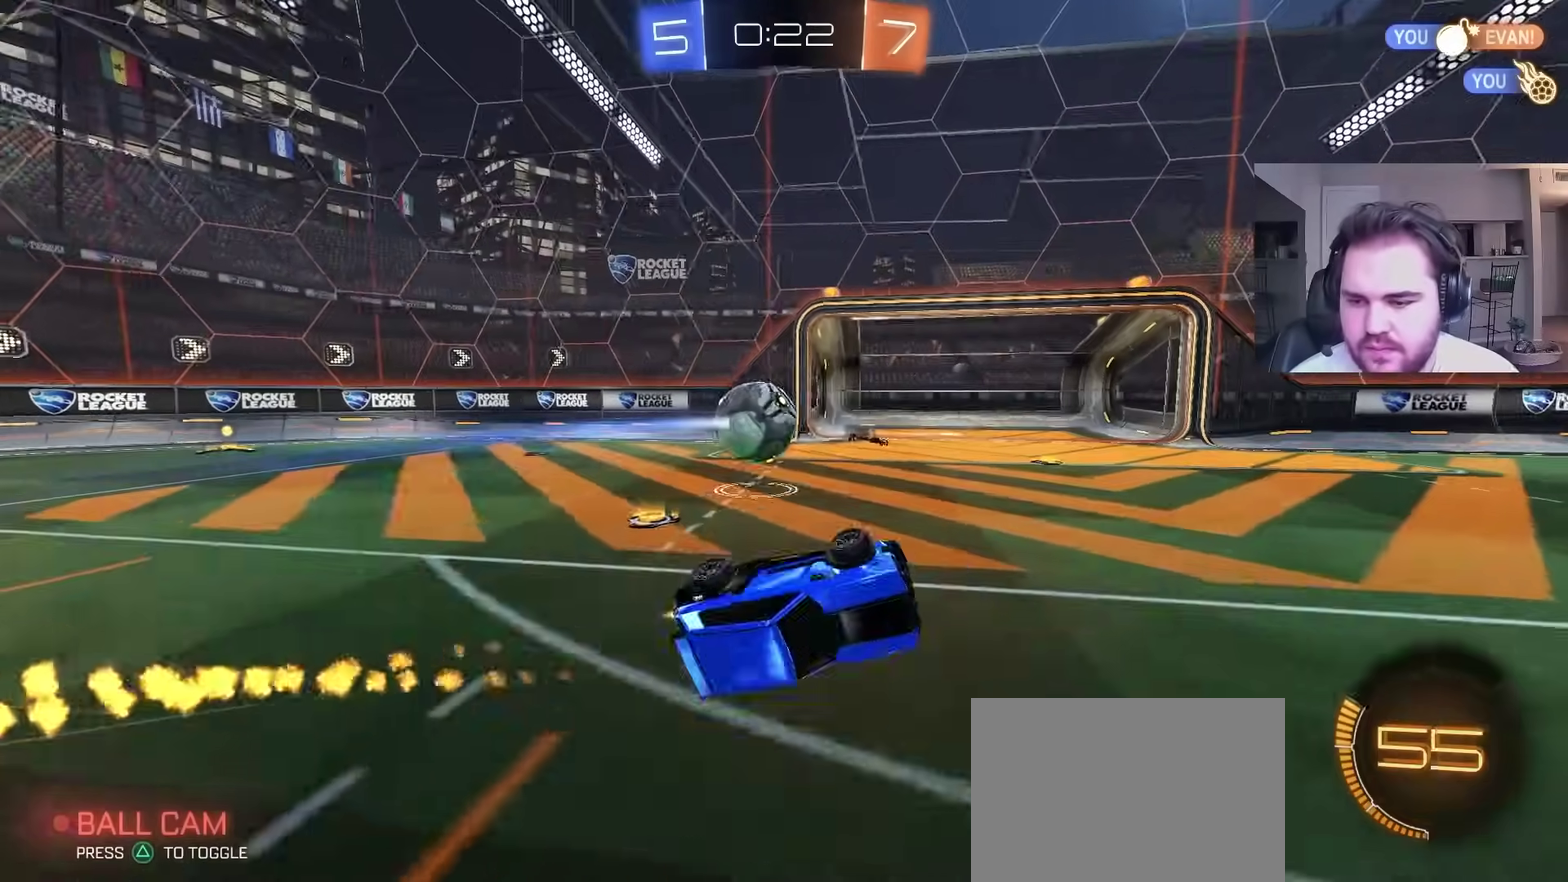
{"buttons": ["CIRCLE", "R2"], "left_stick": "center", "right_stick": "center", "events": [[150, "L1", "up"], [167, "CIRCLE", "up"], [317, "left_stick", "center"], [367, "CIRCLE", "down"], [483, "R2", "down"]]}
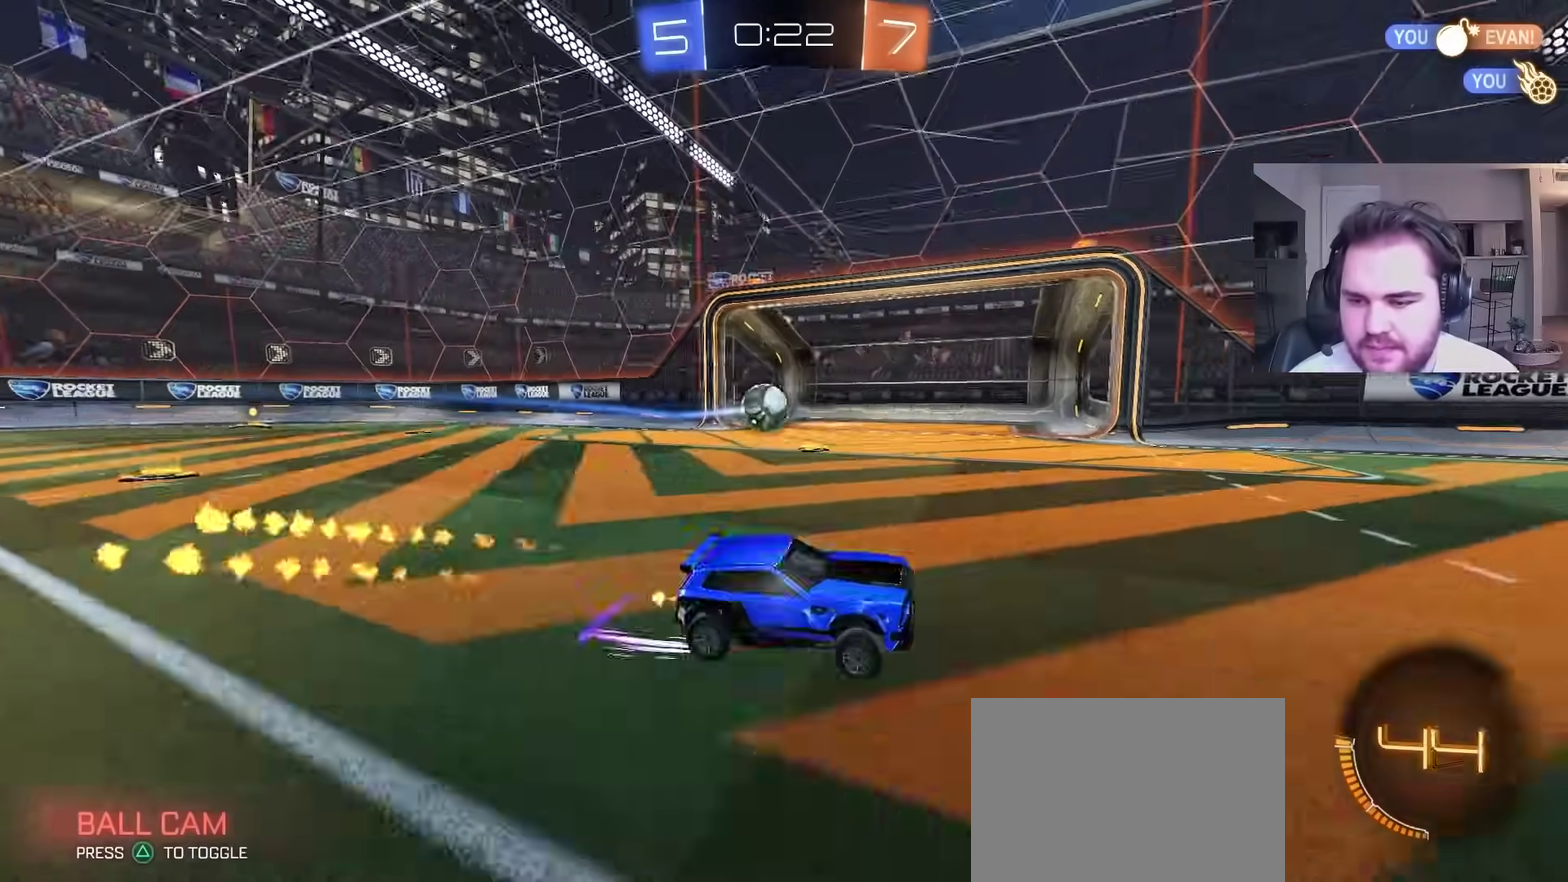
{"buttons": ["CIRCLE", "TRIANGLE", "L1", "R2"], "left_stick": "down-right", "right_stick": "center", "events": [[67, "left_stick", "up-right"], [167, "L1", "down"], [183, "CROSS", "down"], [350, "left_stick", "up-left"], [450, "CROSS", "up"], [450, "TRIANGLE", "down"], [500, "left_stick", "down-right"]]}